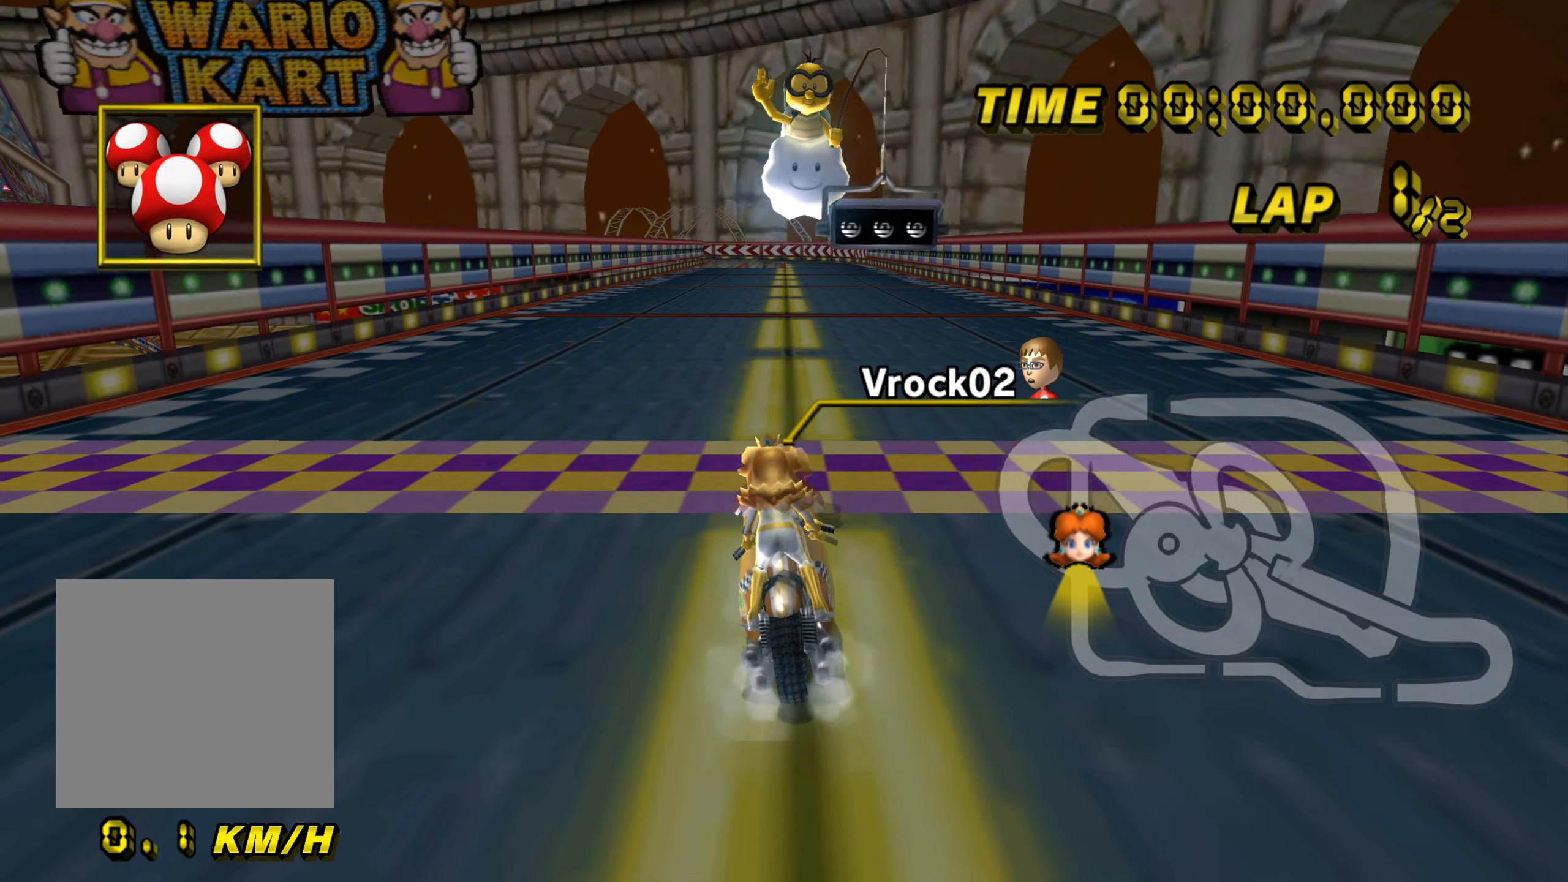
Gameplay with a controller (Nintendo layout); each line is a JSON object with the inputs held at the frame after it. "events" lists button and stick changes between this image and that frame as [ms after this image, input, new state], when the widget could be followed in between. Not read: L3 R3.
{"buttons": [], "left_stick": "center", "events": [[200, "left_stick", "center"]]}
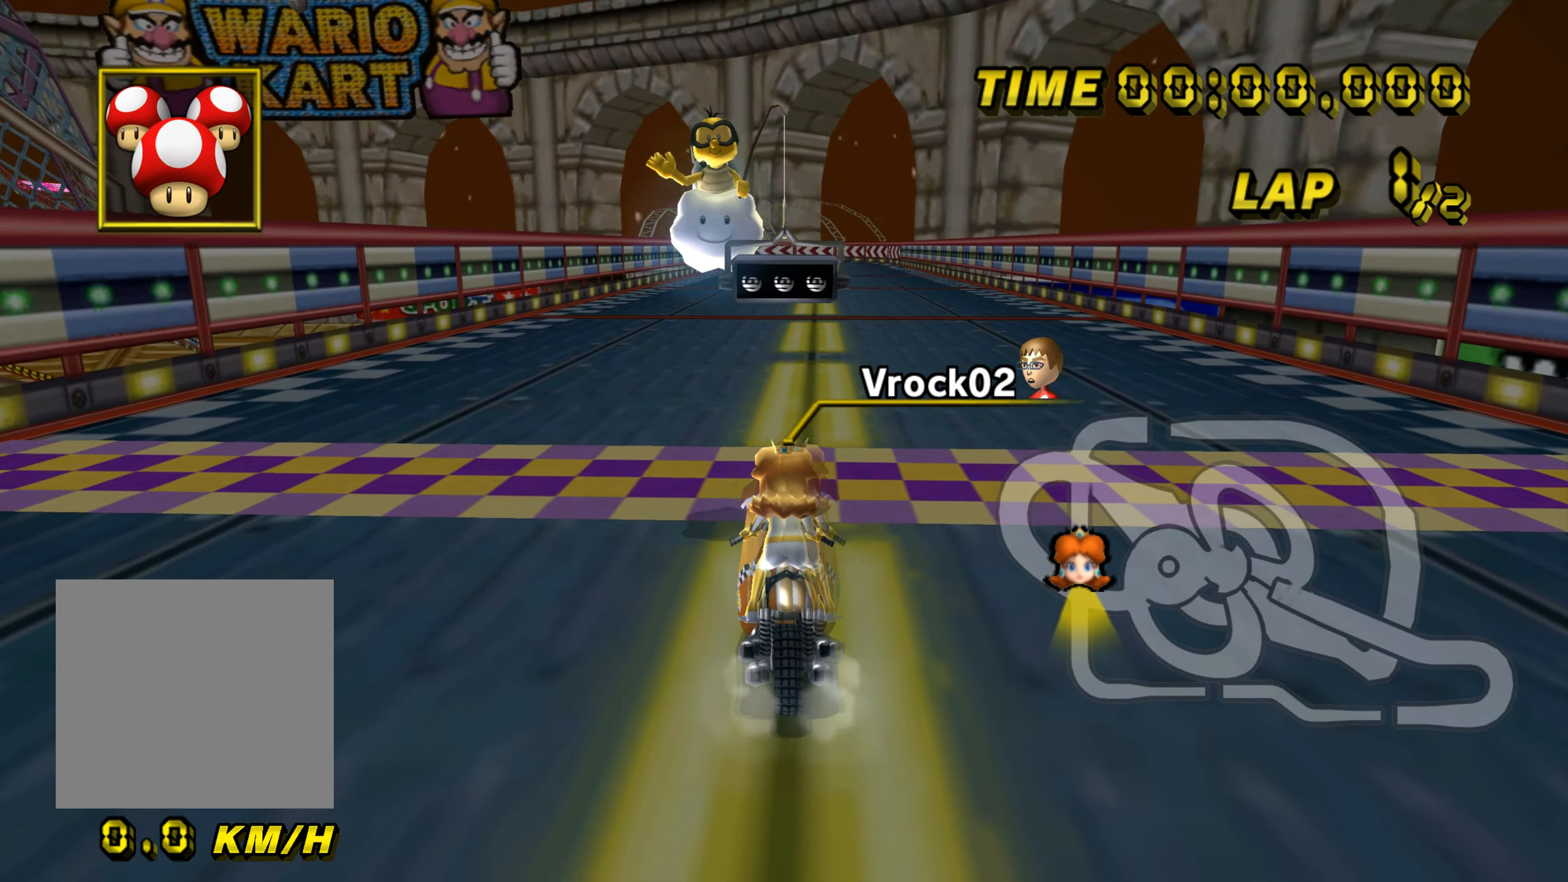
{"buttons": [], "left_stick": "center", "events": []}
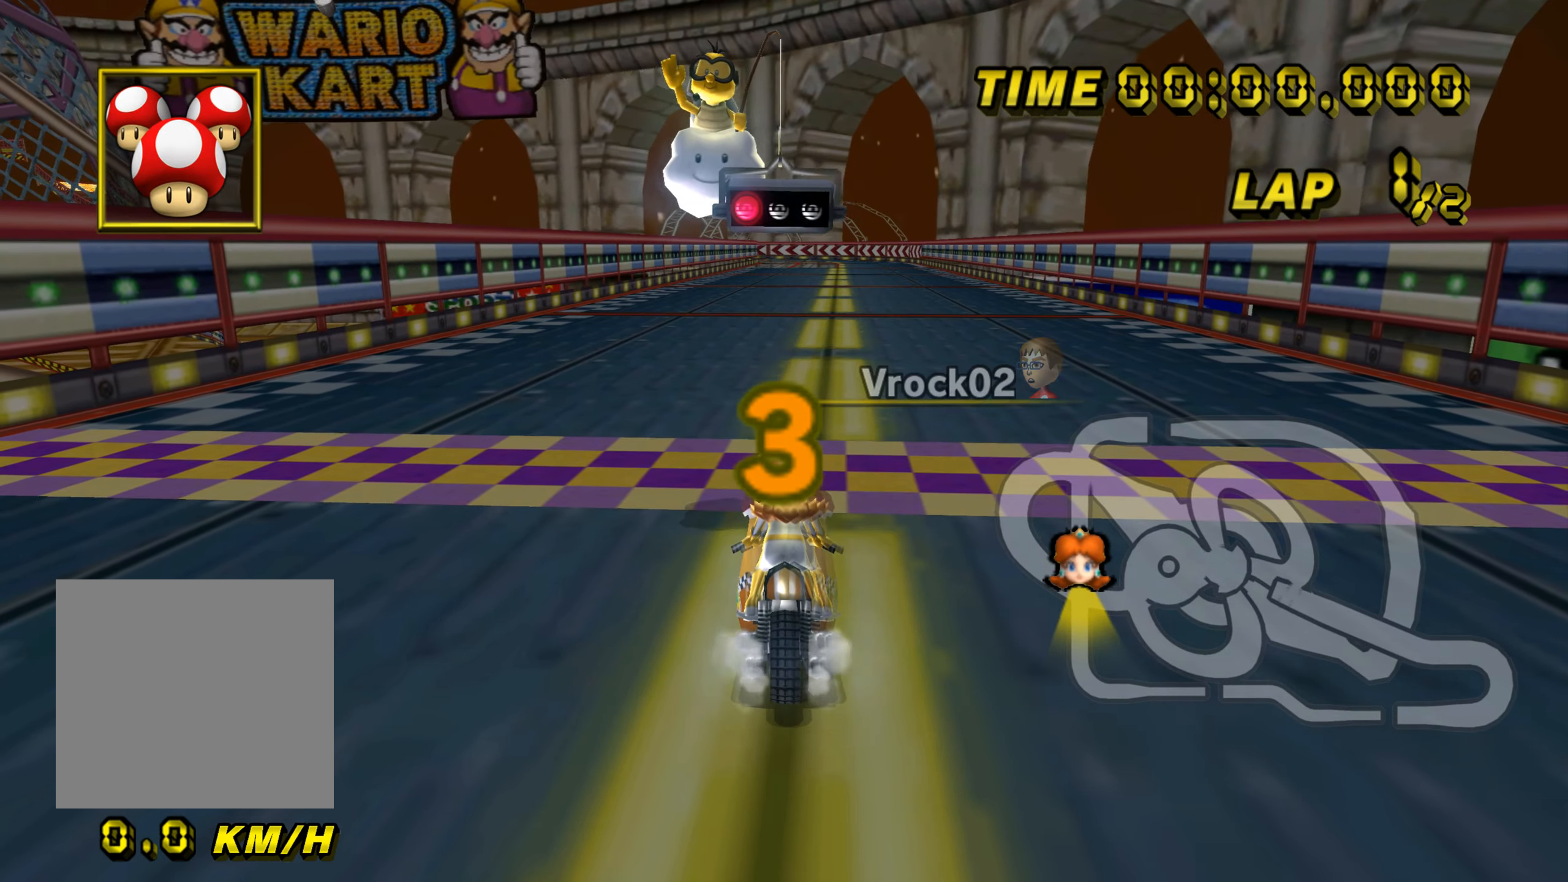
{"buttons": [], "left_stick": "center", "events": []}
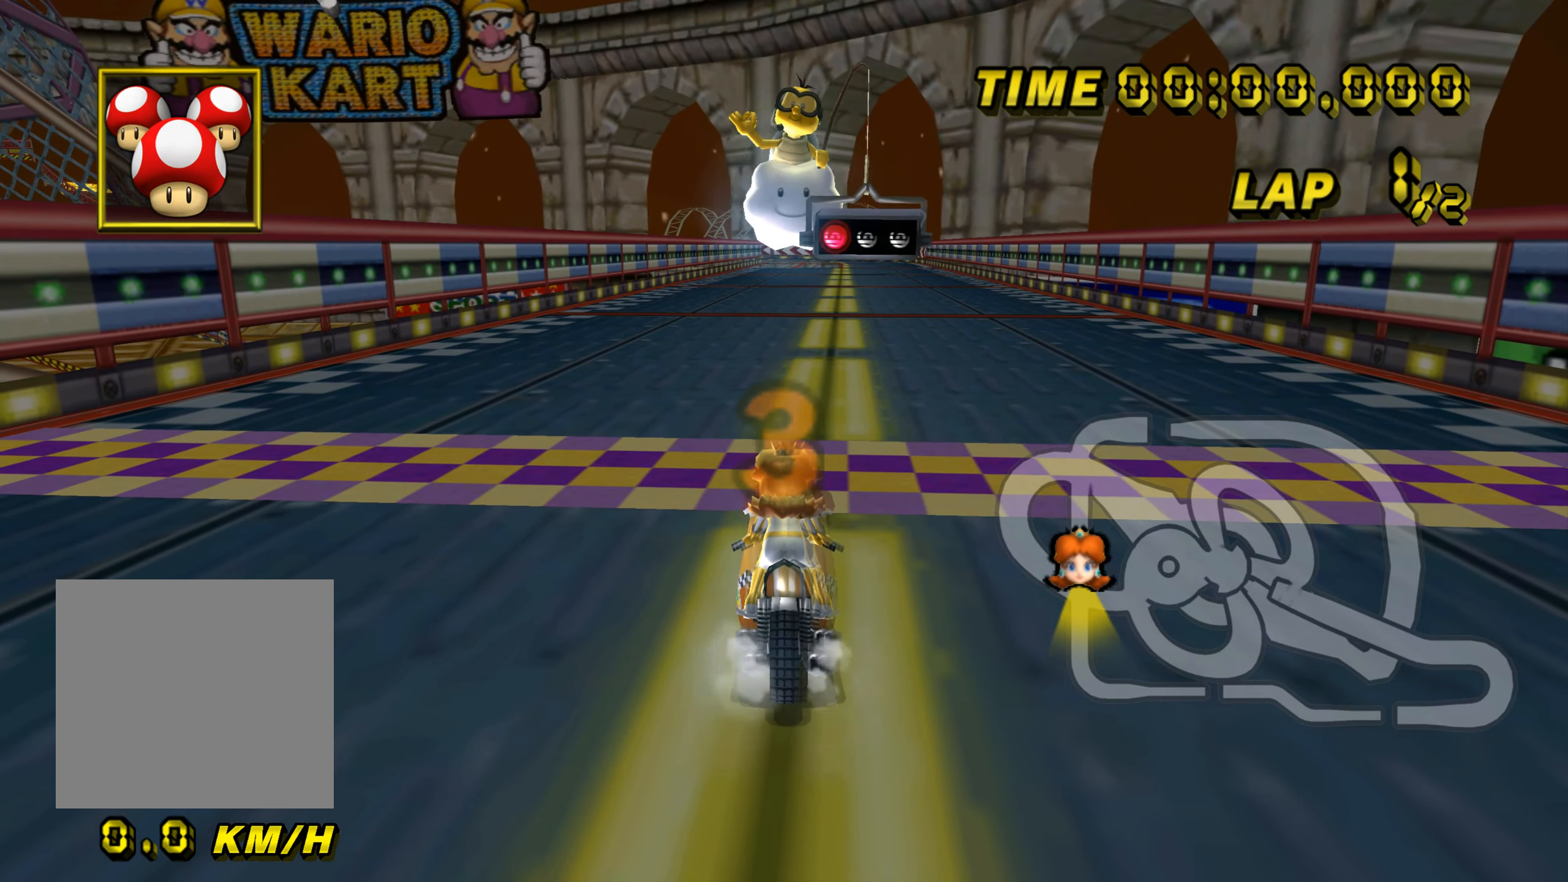
{"buttons": ["A"], "left_stick": "center", "events": [[467, "A", "down"]]}
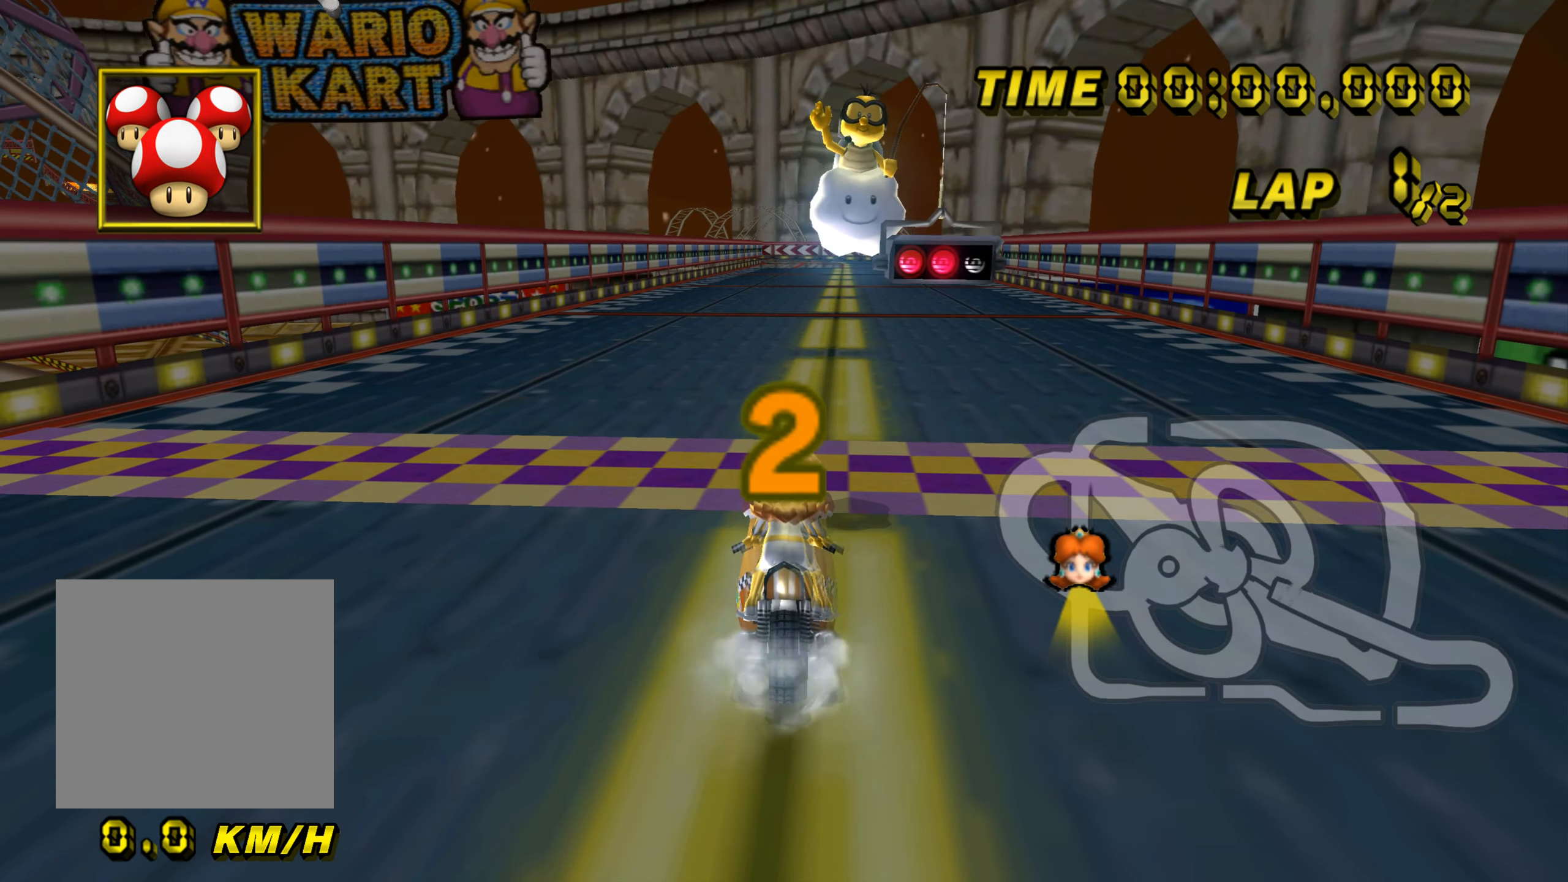
{"buttons": ["A"], "left_stick": "up", "events": [[133, "left_stick", "up"]]}
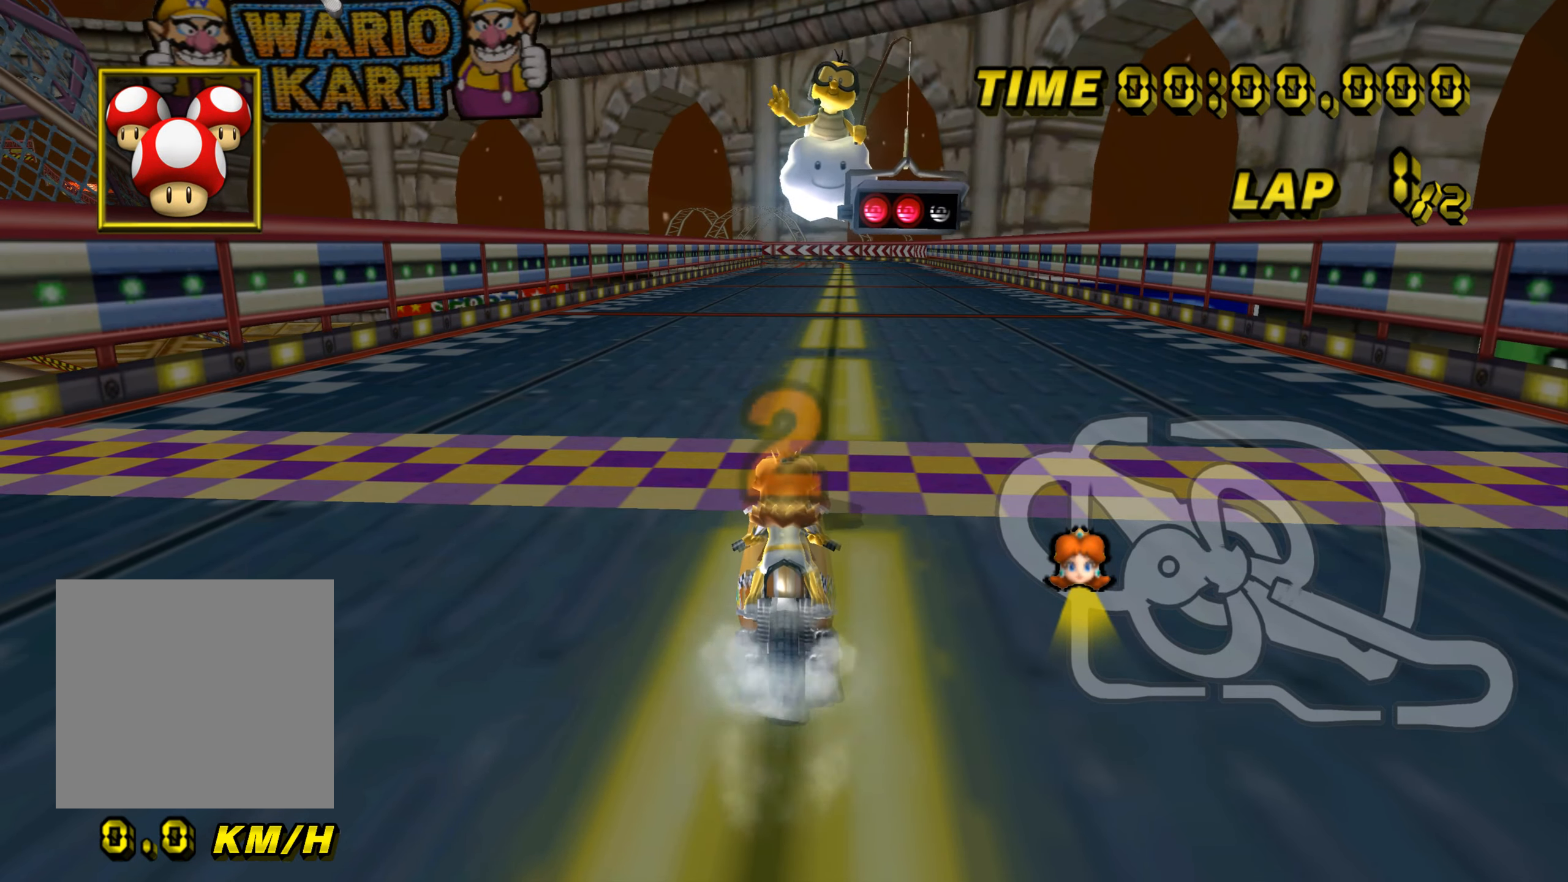
{"buttons": ["A"], "left_stick": "up", "events": []}
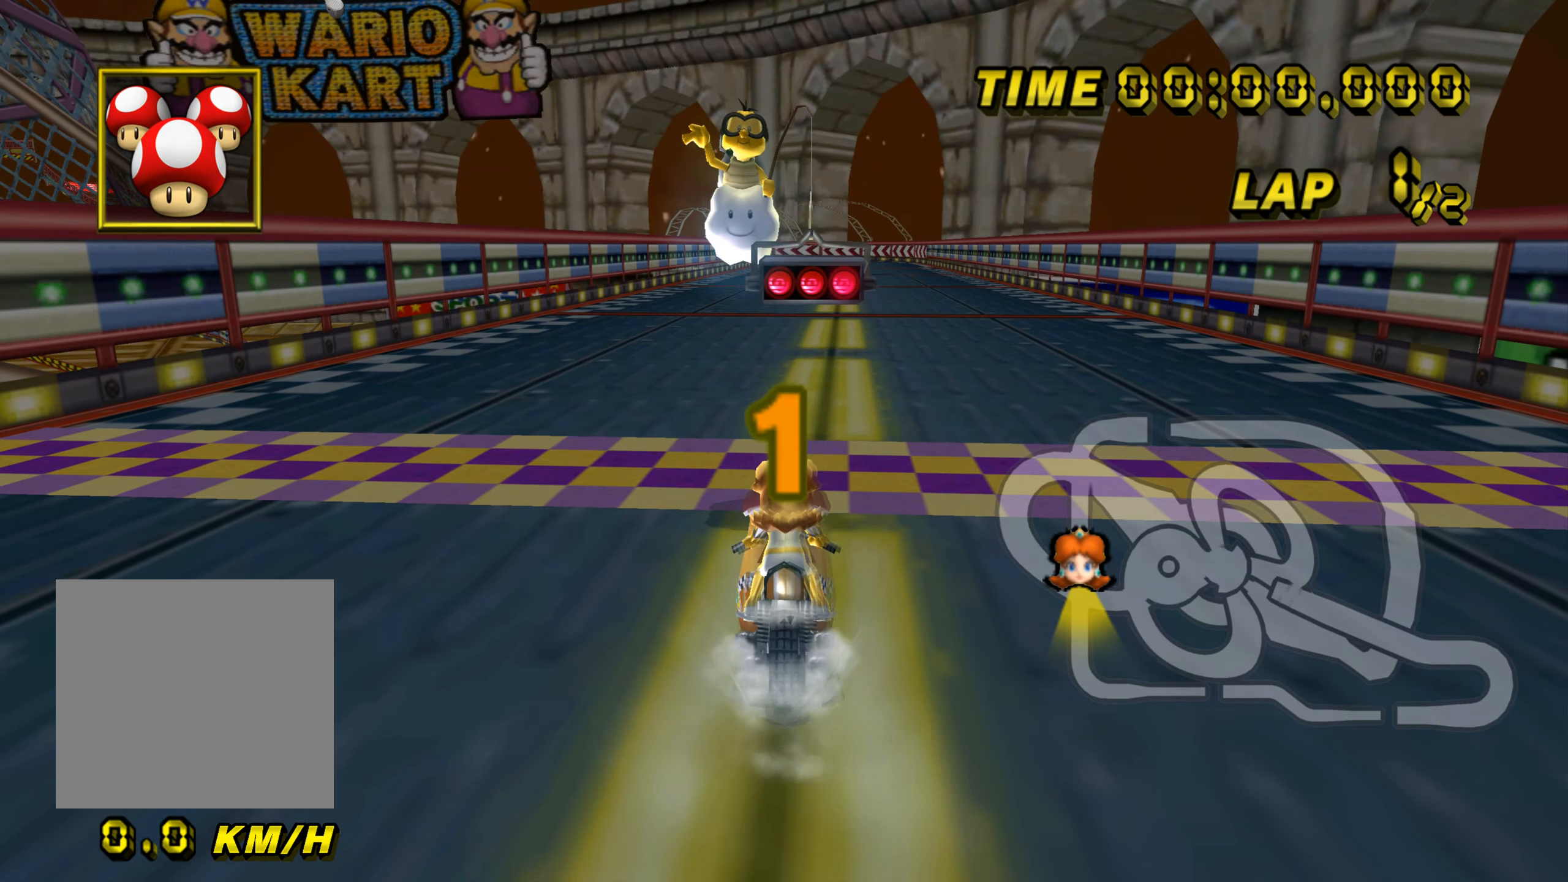
{"buttons": ["A"], "left_stick": "up", "events": []}
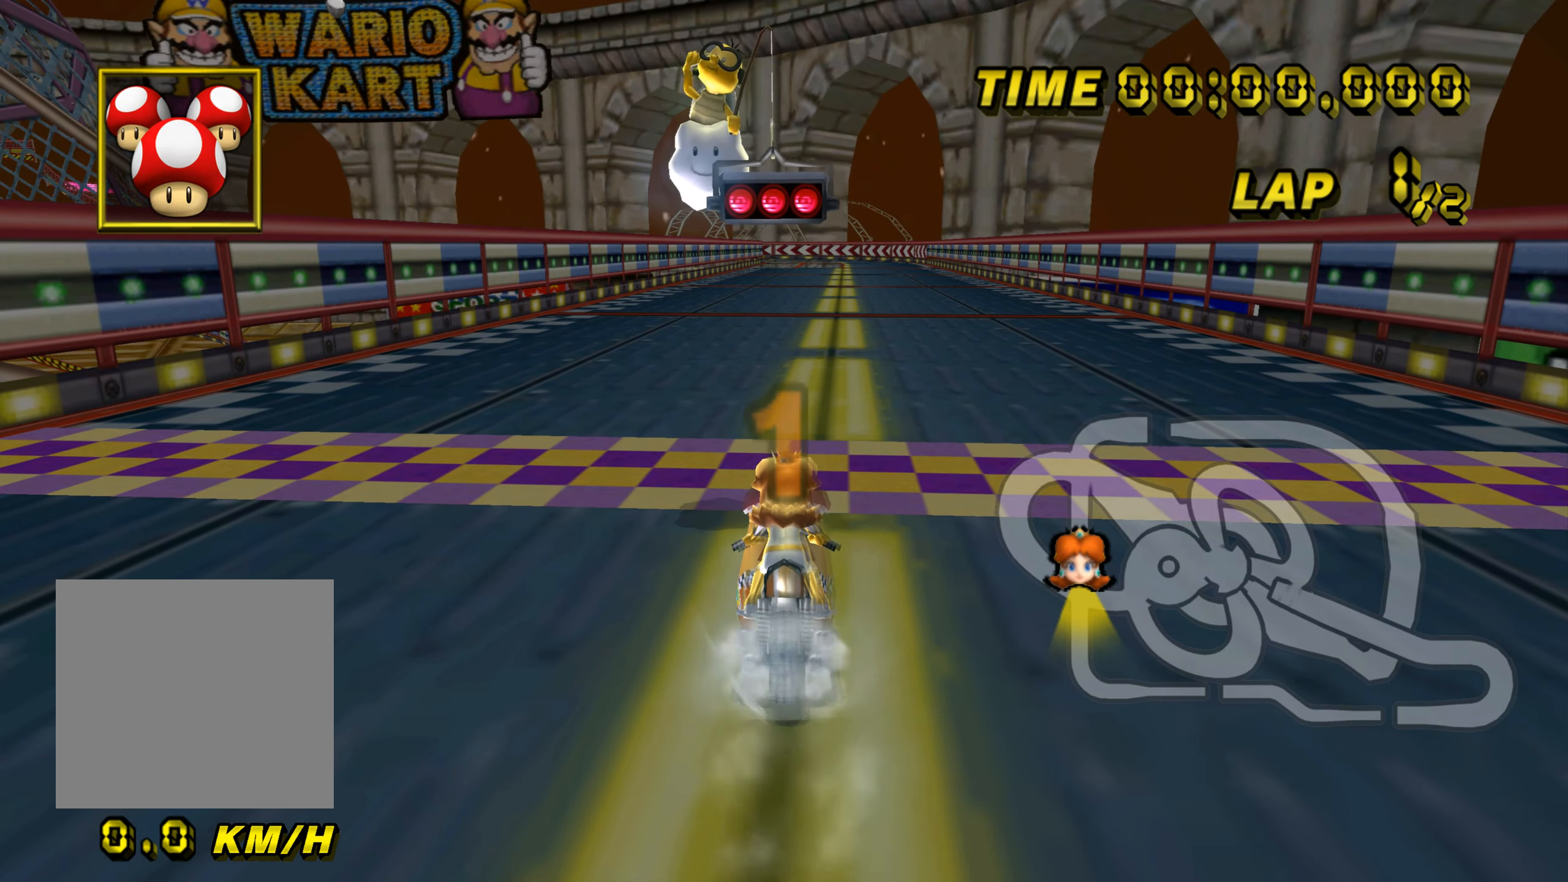
{"buttons": ["A"], "left_stick": "up", "events": []}
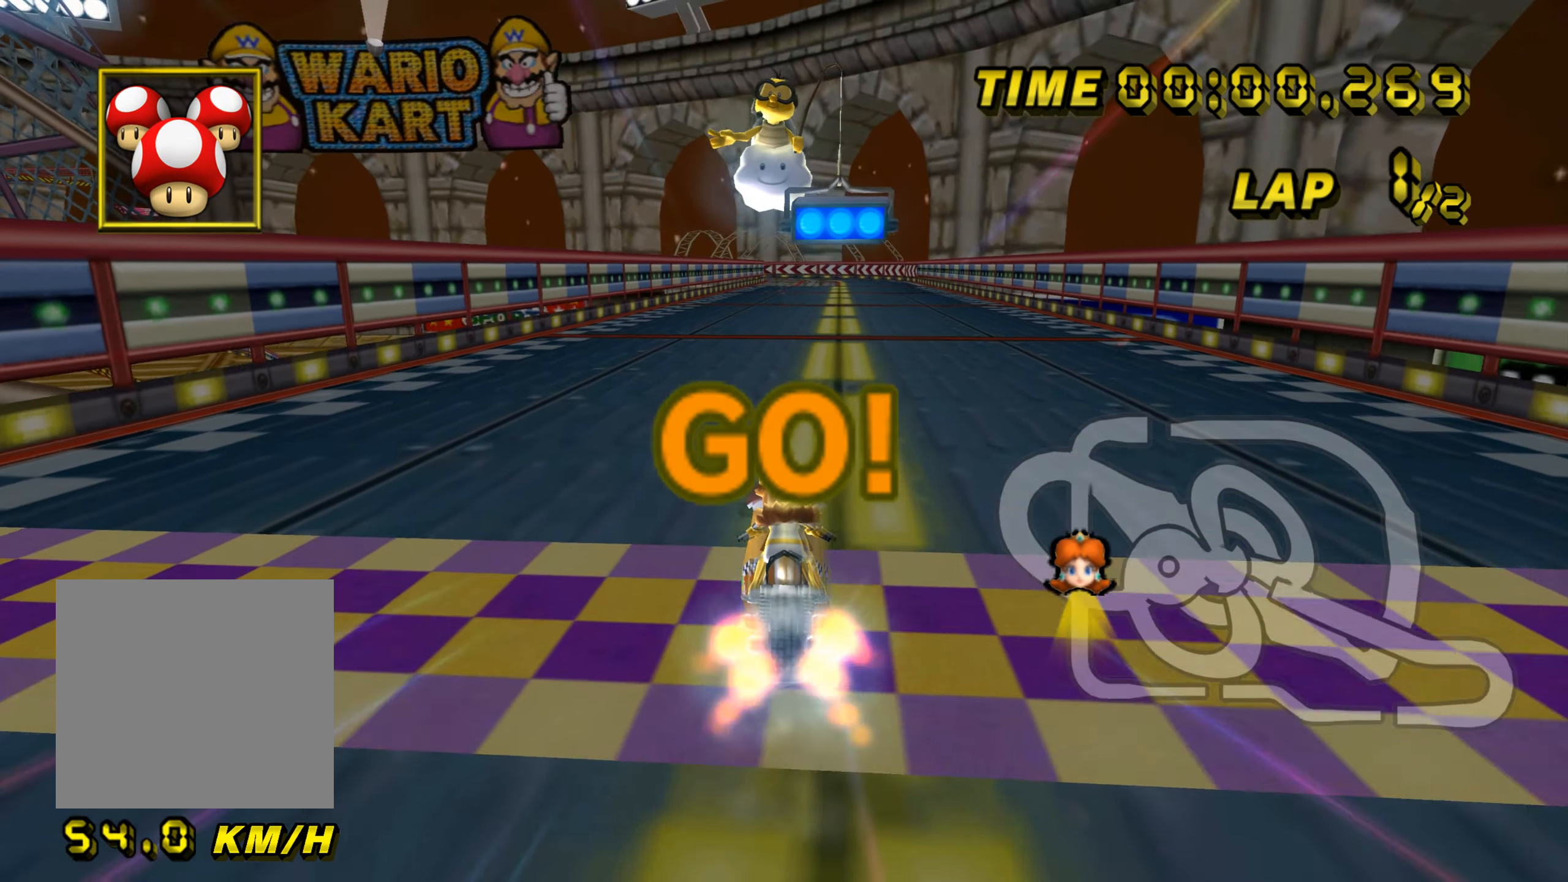
{"buttons": ["A"], "left_stick": "up", "events": []}
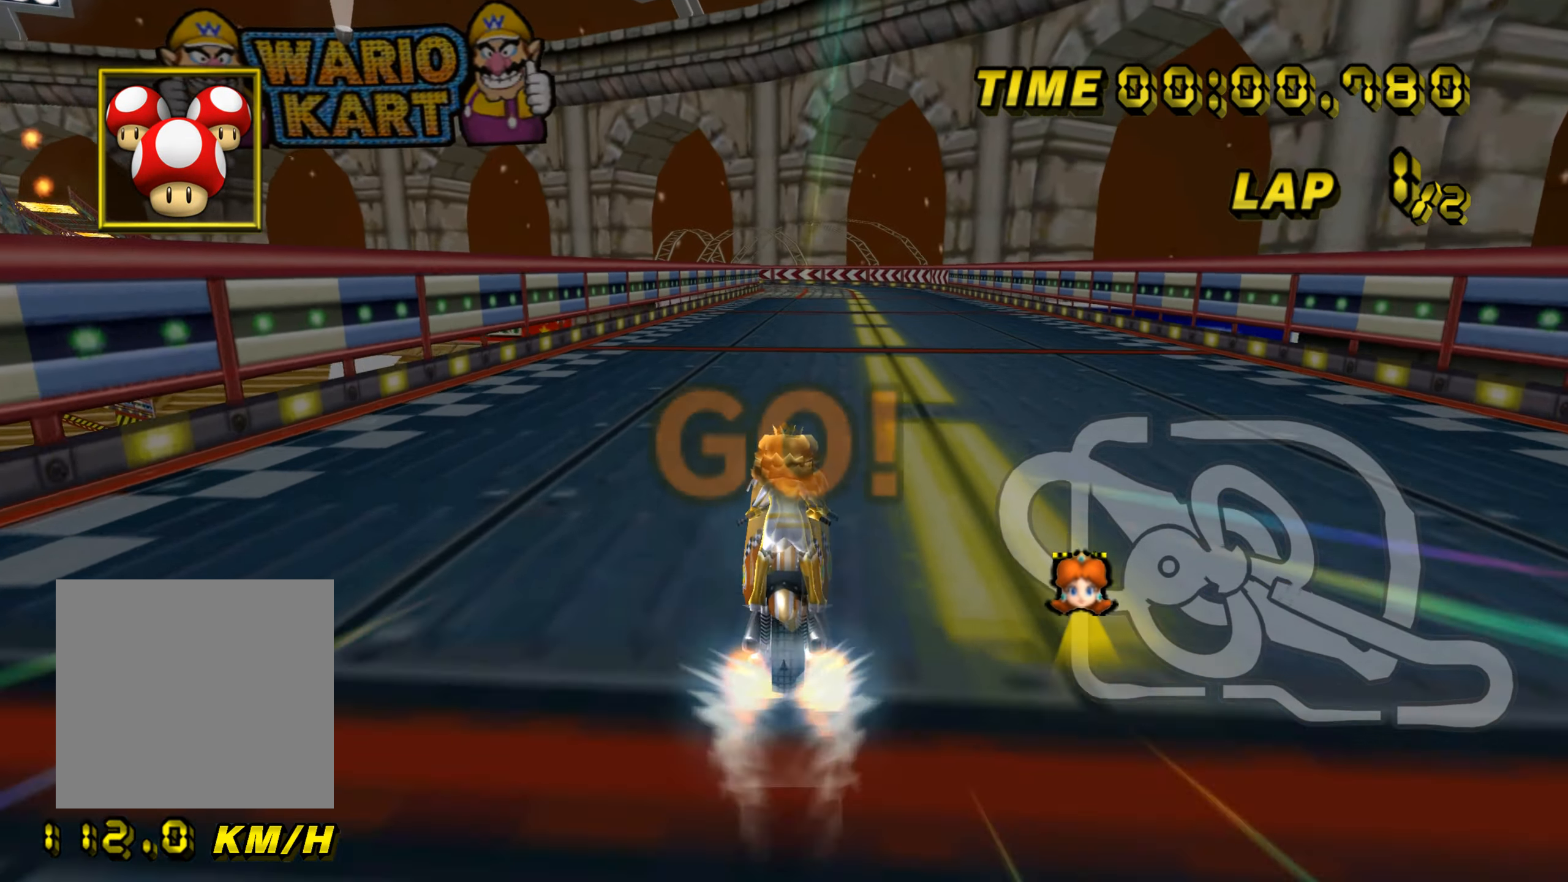
{"buttons": ["A"], "left_stick": "up", "events": []}
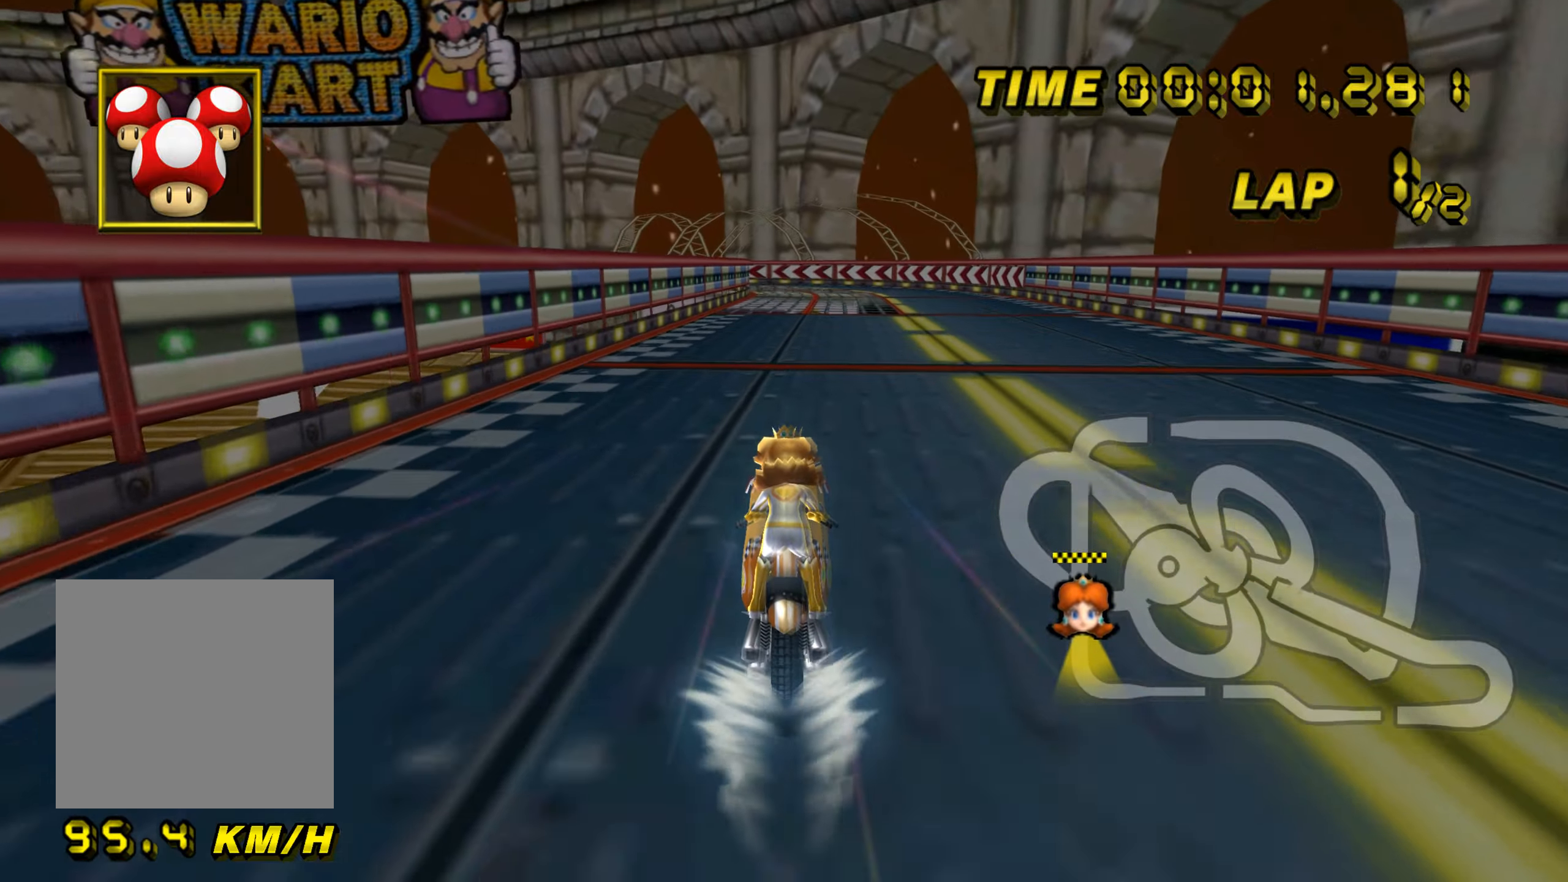
{"buttons": ["A"], "left_stick": "up", "events": []}
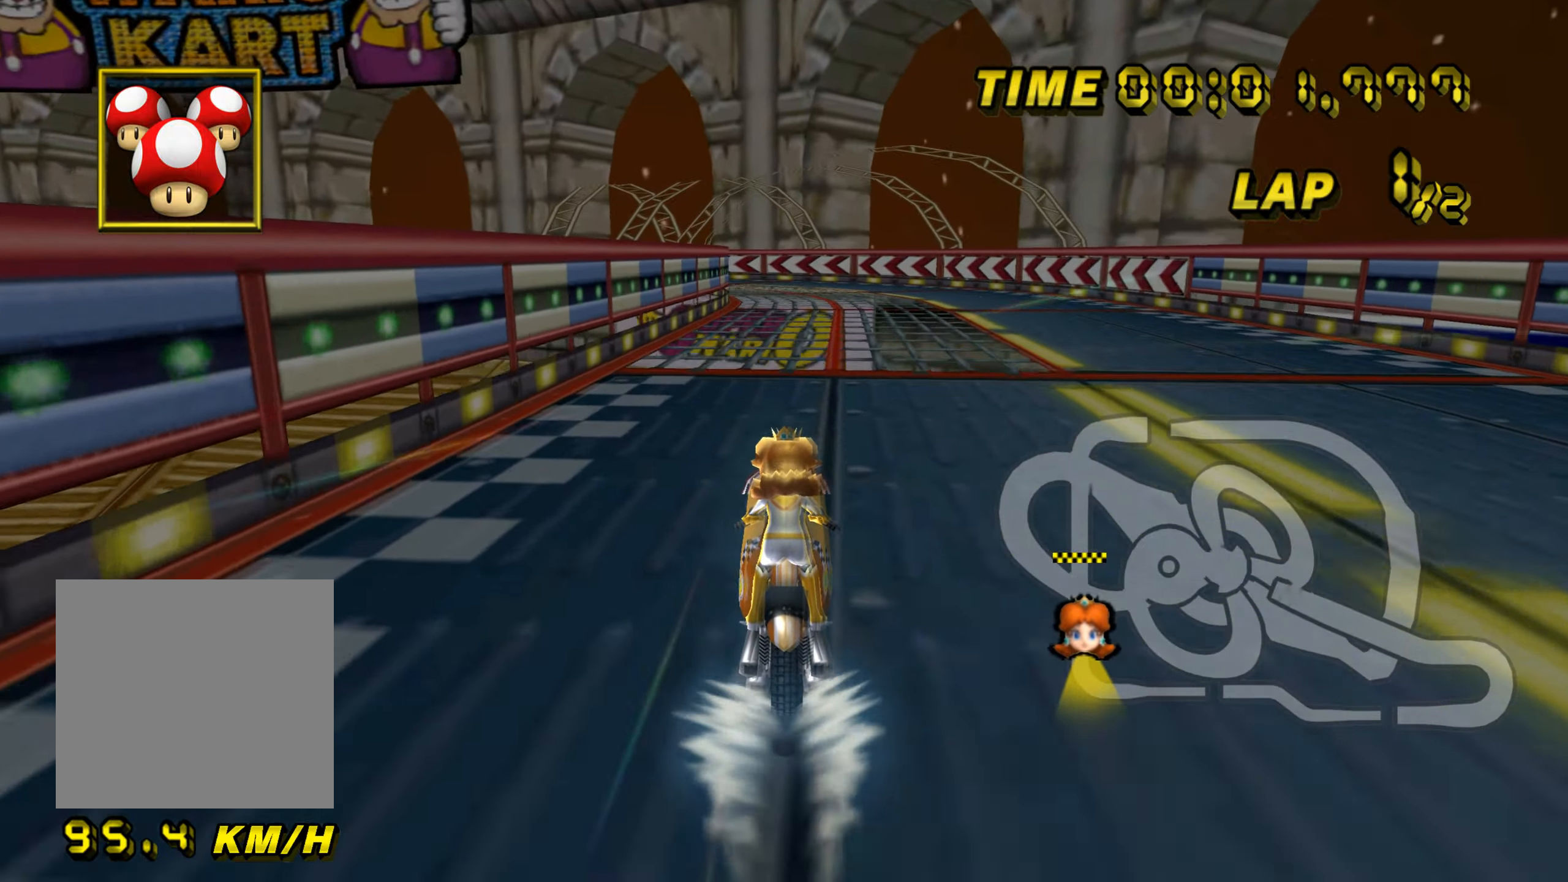
{"buttons": ["A"], "left_stick": "center", "events": [[66, "left_stick", "center"]]}
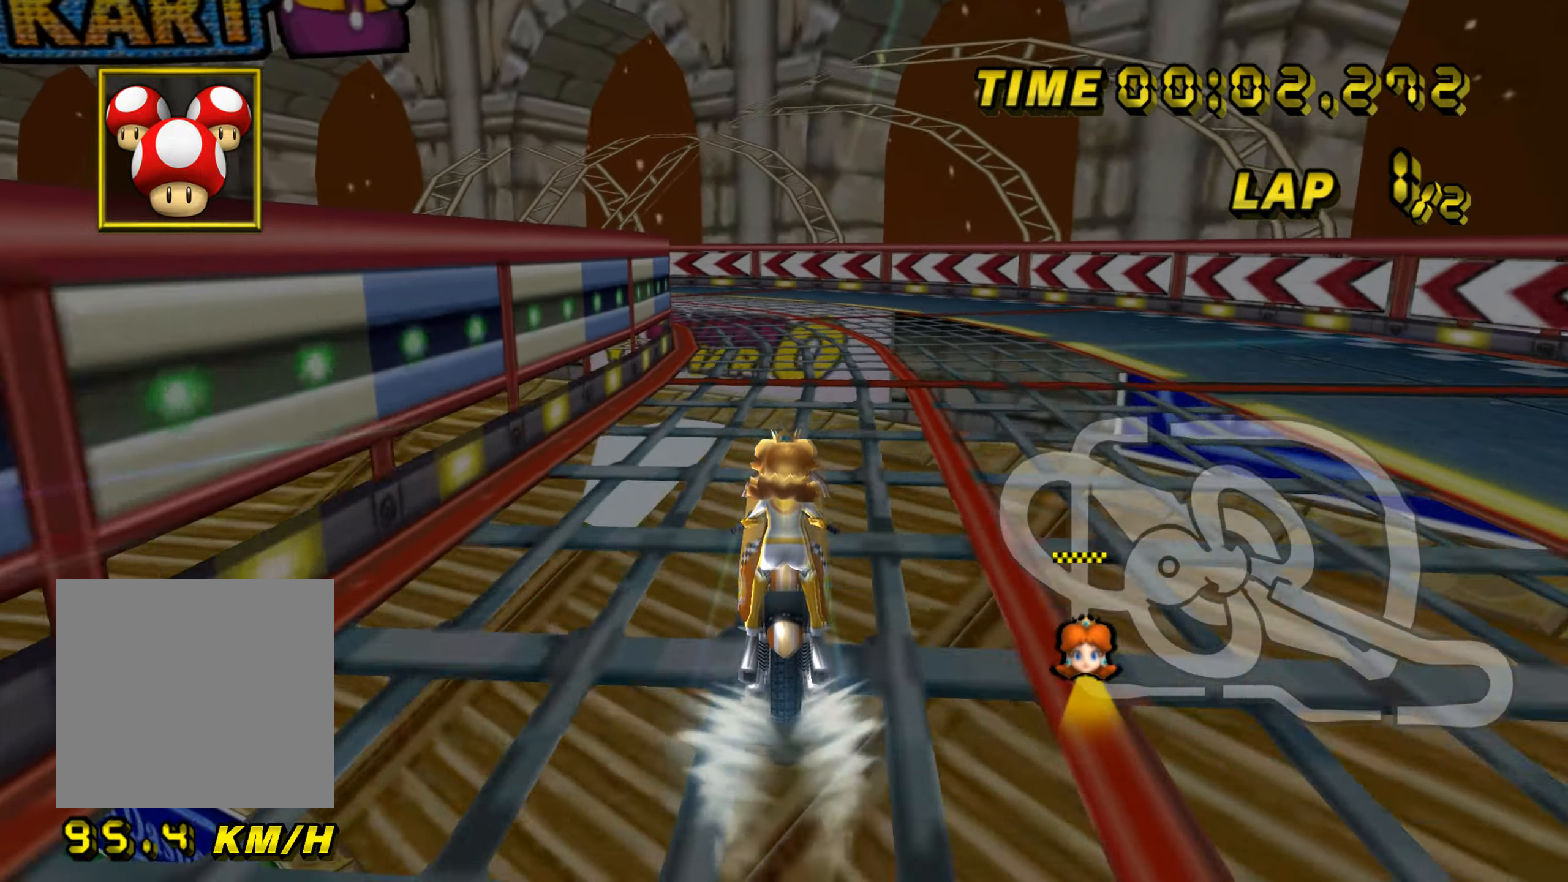
{"buttons": ["A", "B"], "left_stick": "left", "events": [[100, "B", "down"], [284, "left_stick", "left"]]}
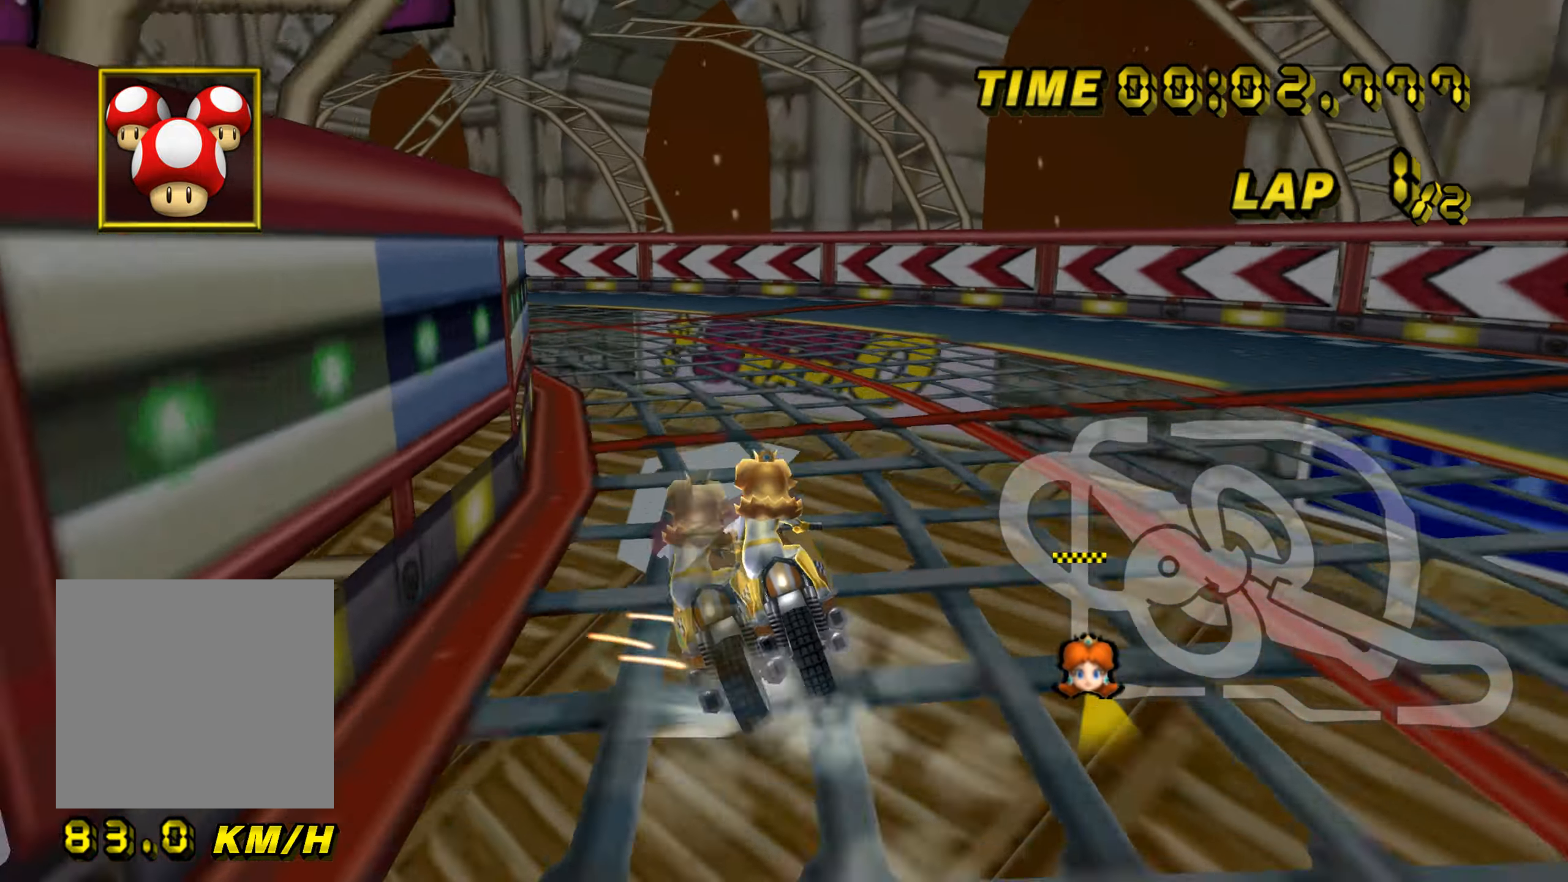
{"buttons": ["A", "B"], "left_stick": "up-left", "events": [[133, "left_stick", "up-left"], [233, "left_stick", "up-right"], [350, "left_stick", "up-left"]]}
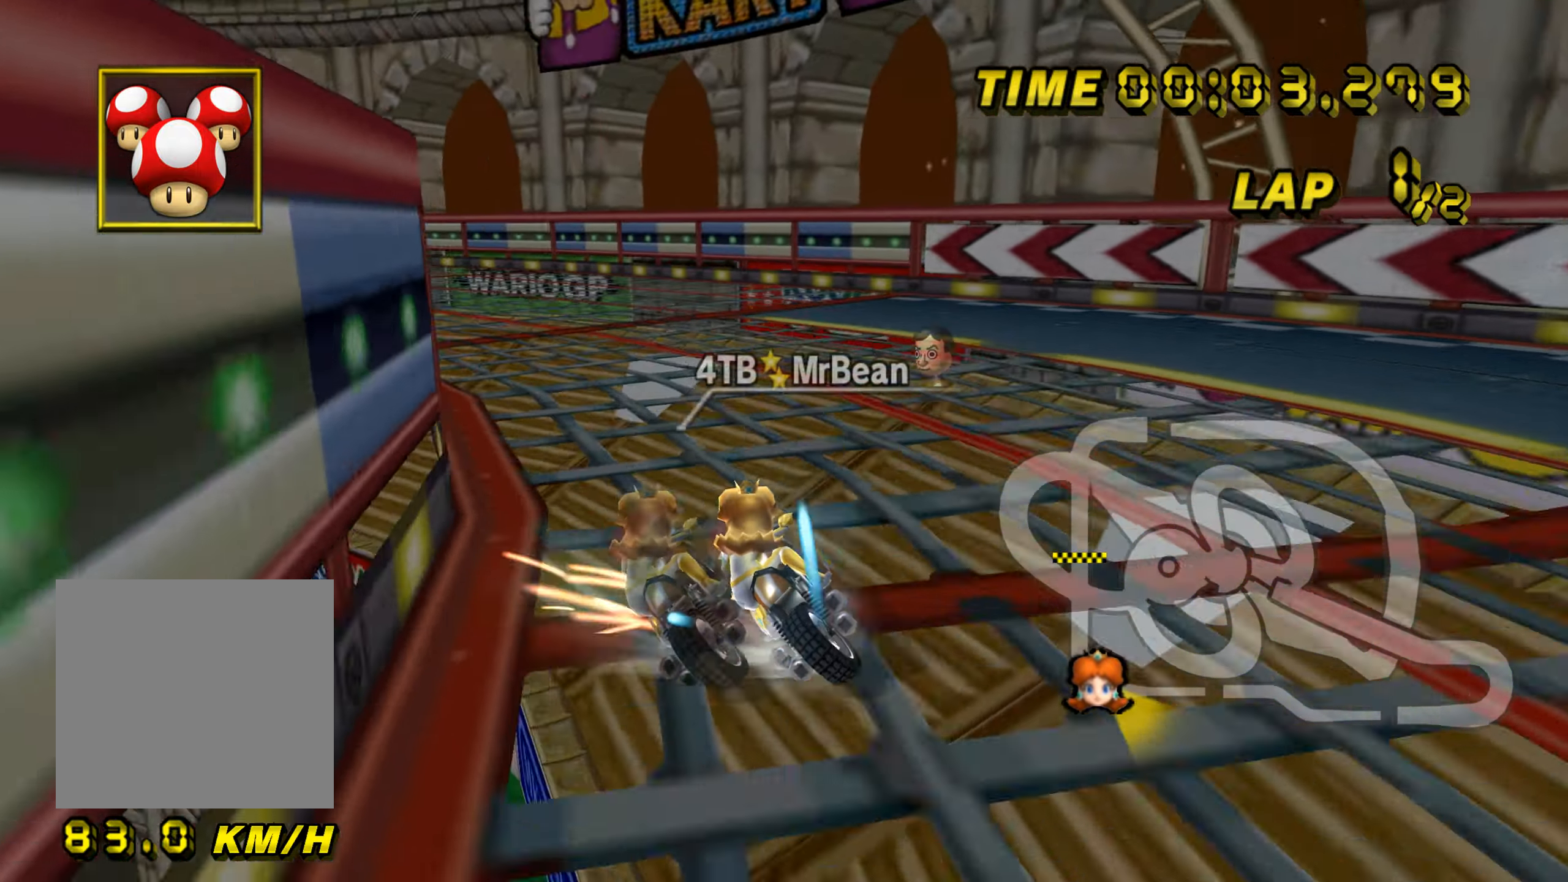
{"buttons": ["A"], "left_stick": "up-right", "events": [[450, "B", "up"], [501, "left_stick", "up-right"]]}
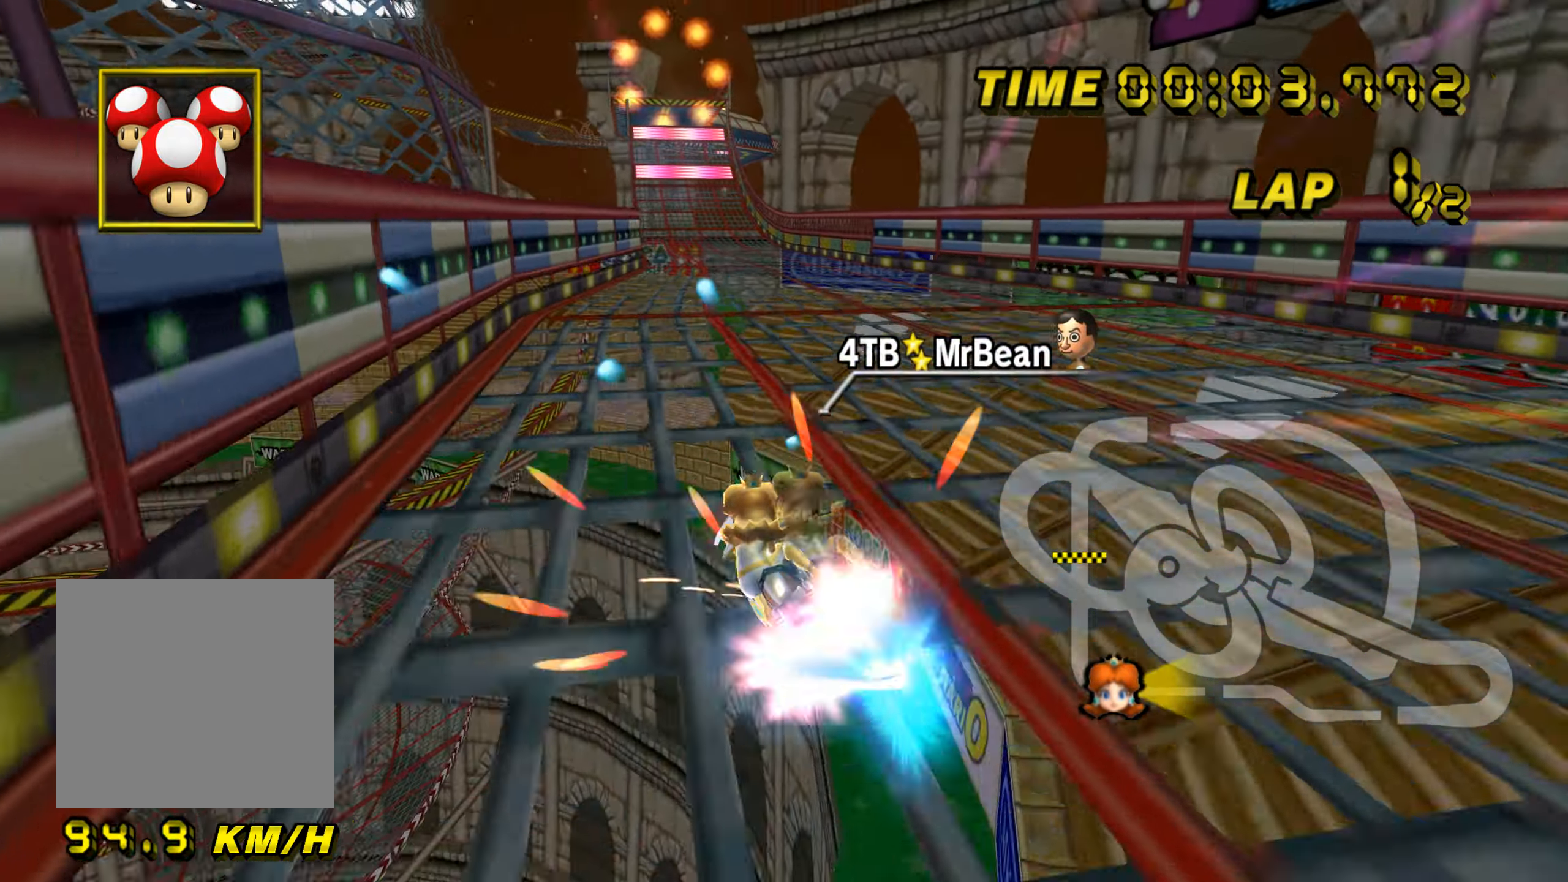
{"buttons": ["A"], "left_stick": "up-right", "events": []}
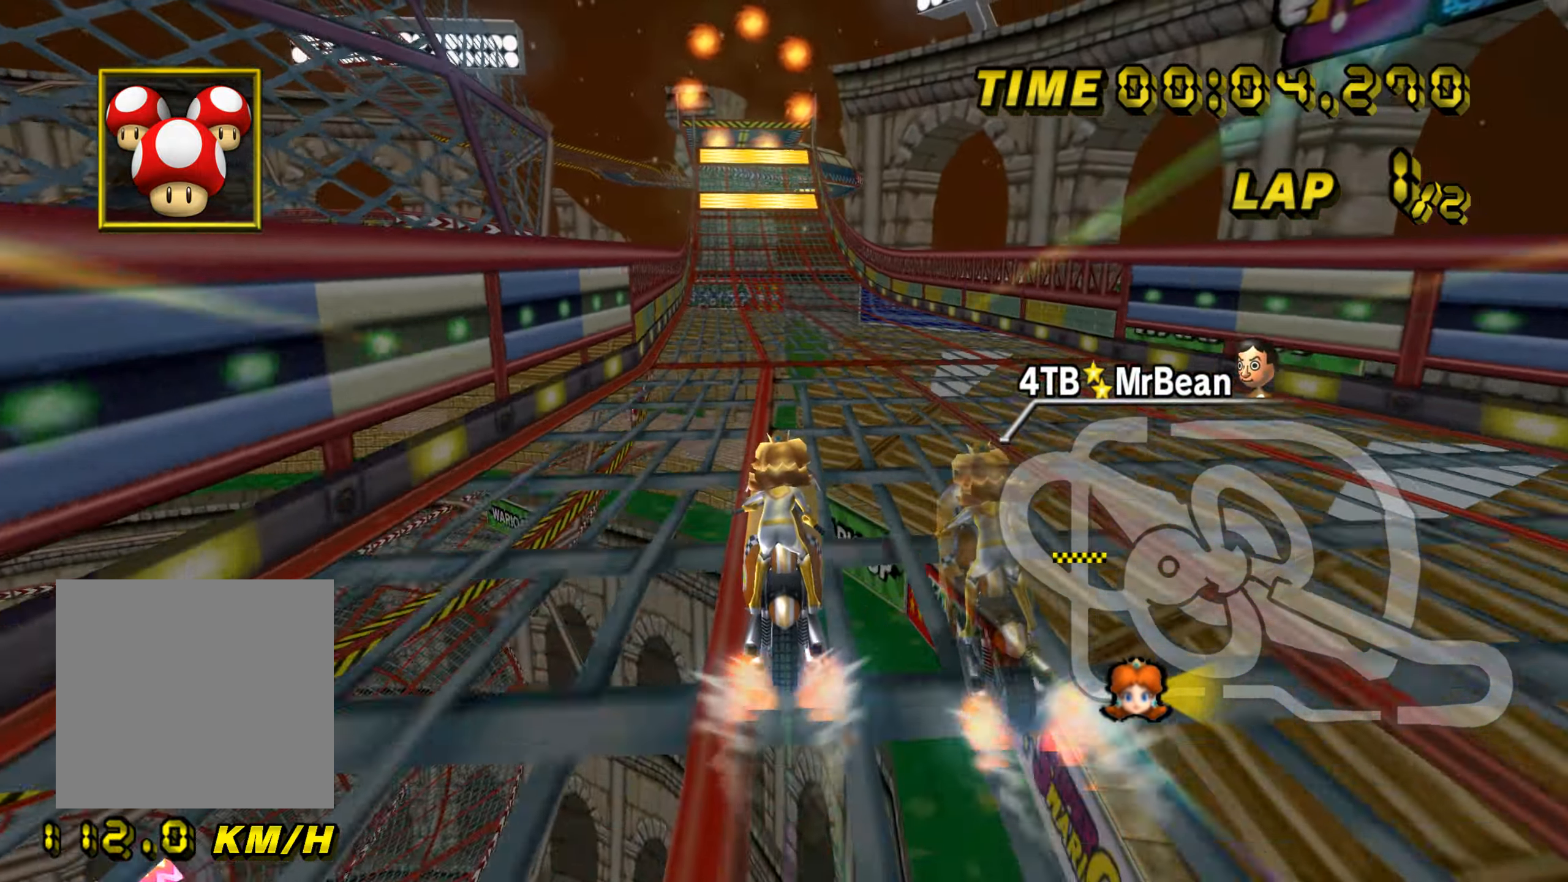
{"buttons": ["A"], "left_stick": "center", "events": [[50, "left_stick", "center"]]}
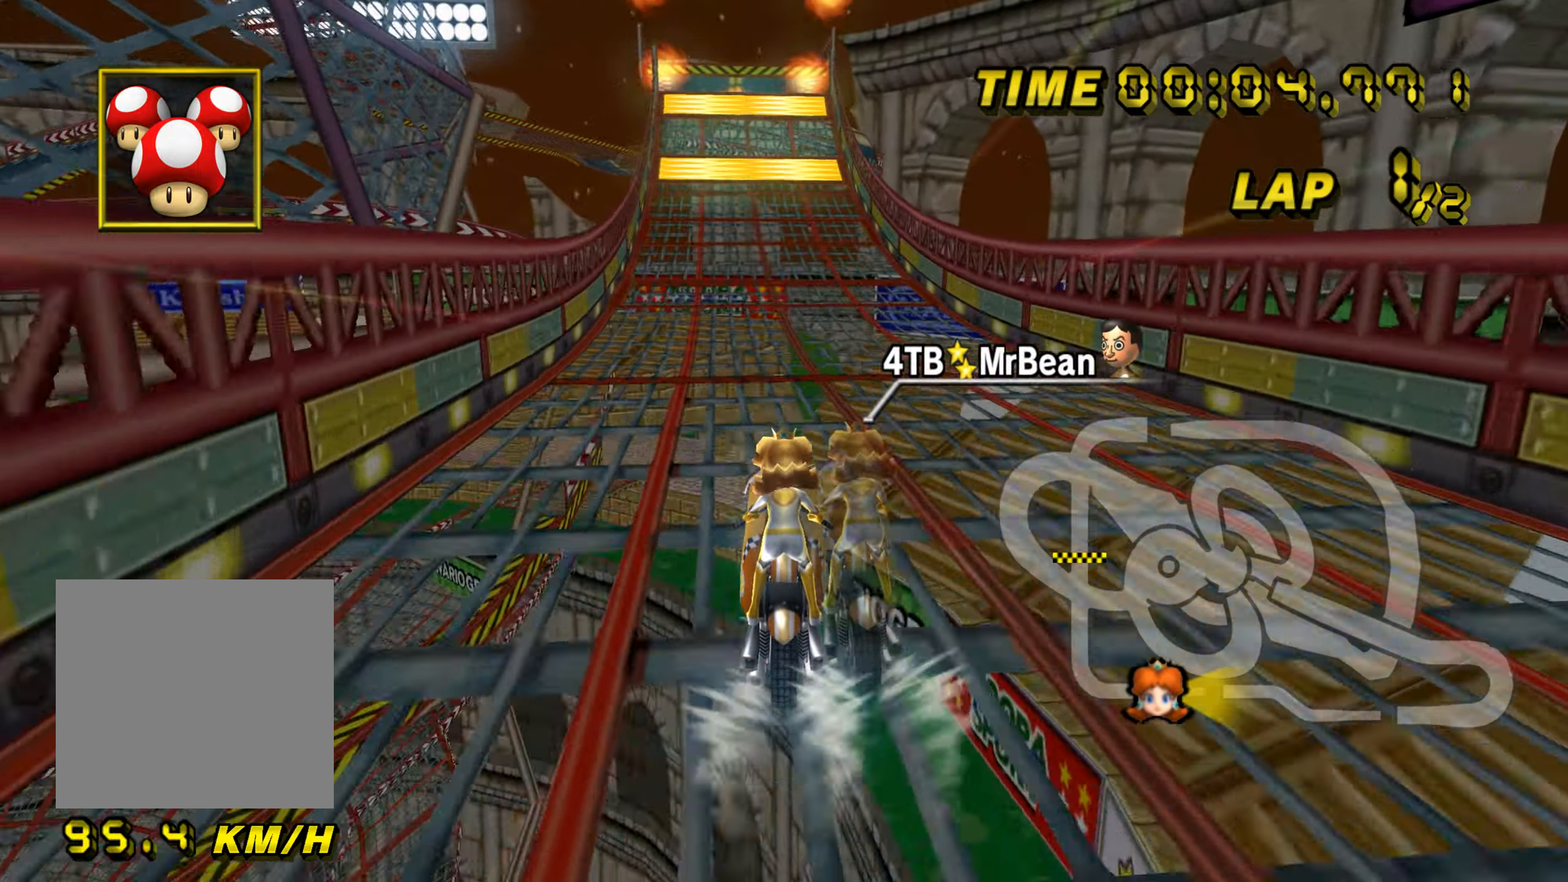
{"buttons": ["A"], "left_stick": "up", "events": [[133, "left_stick", "up"]]}
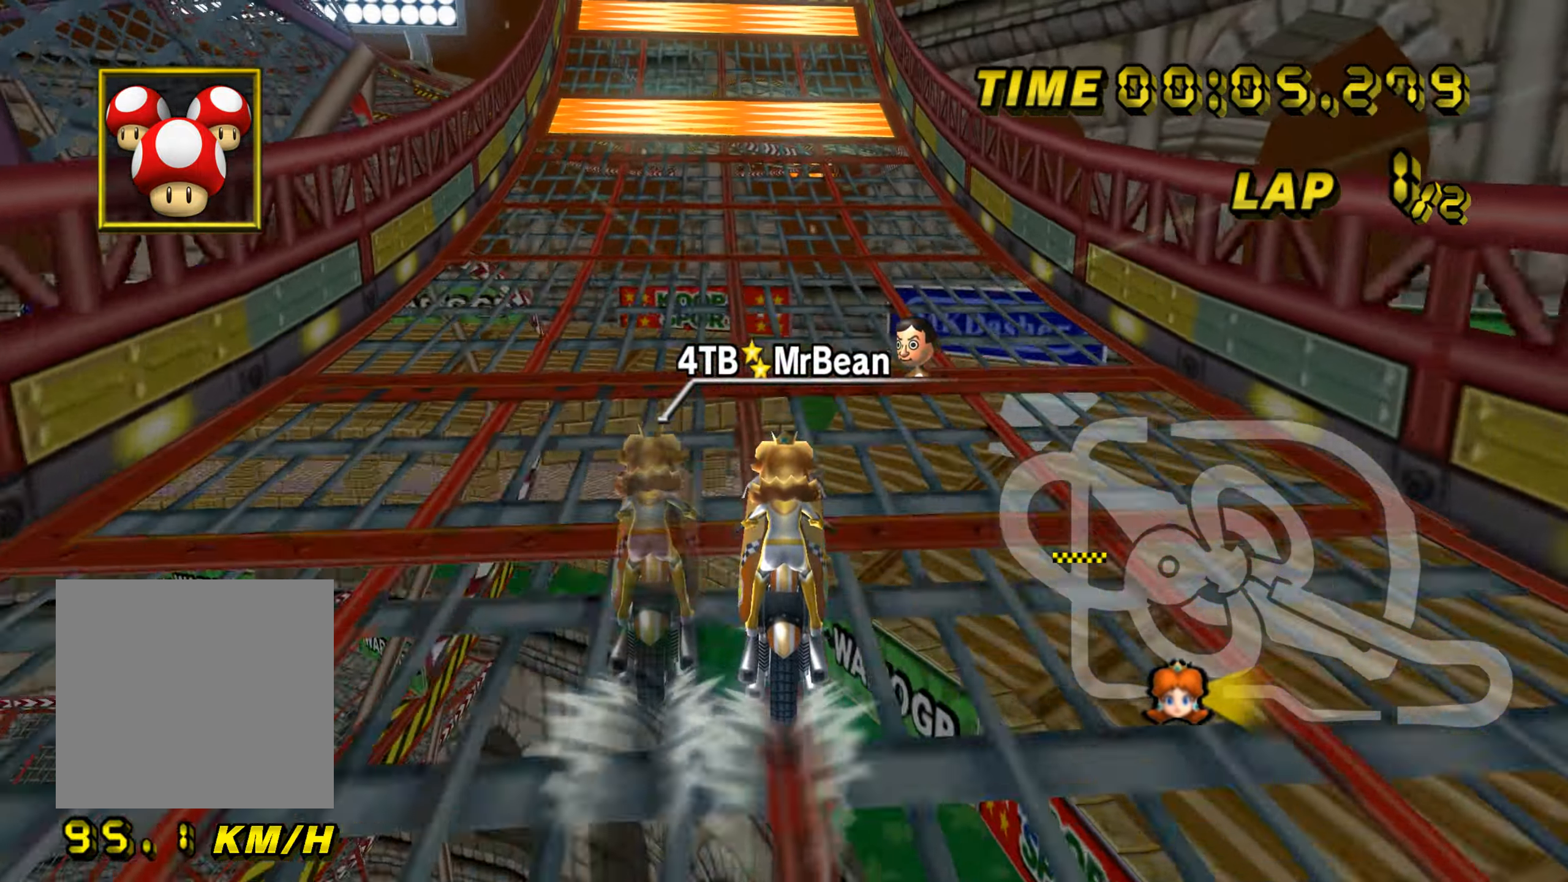
{"buttons": ["A"], "left_stick": "center", "events": [[484, "left_stick", "center"]]}
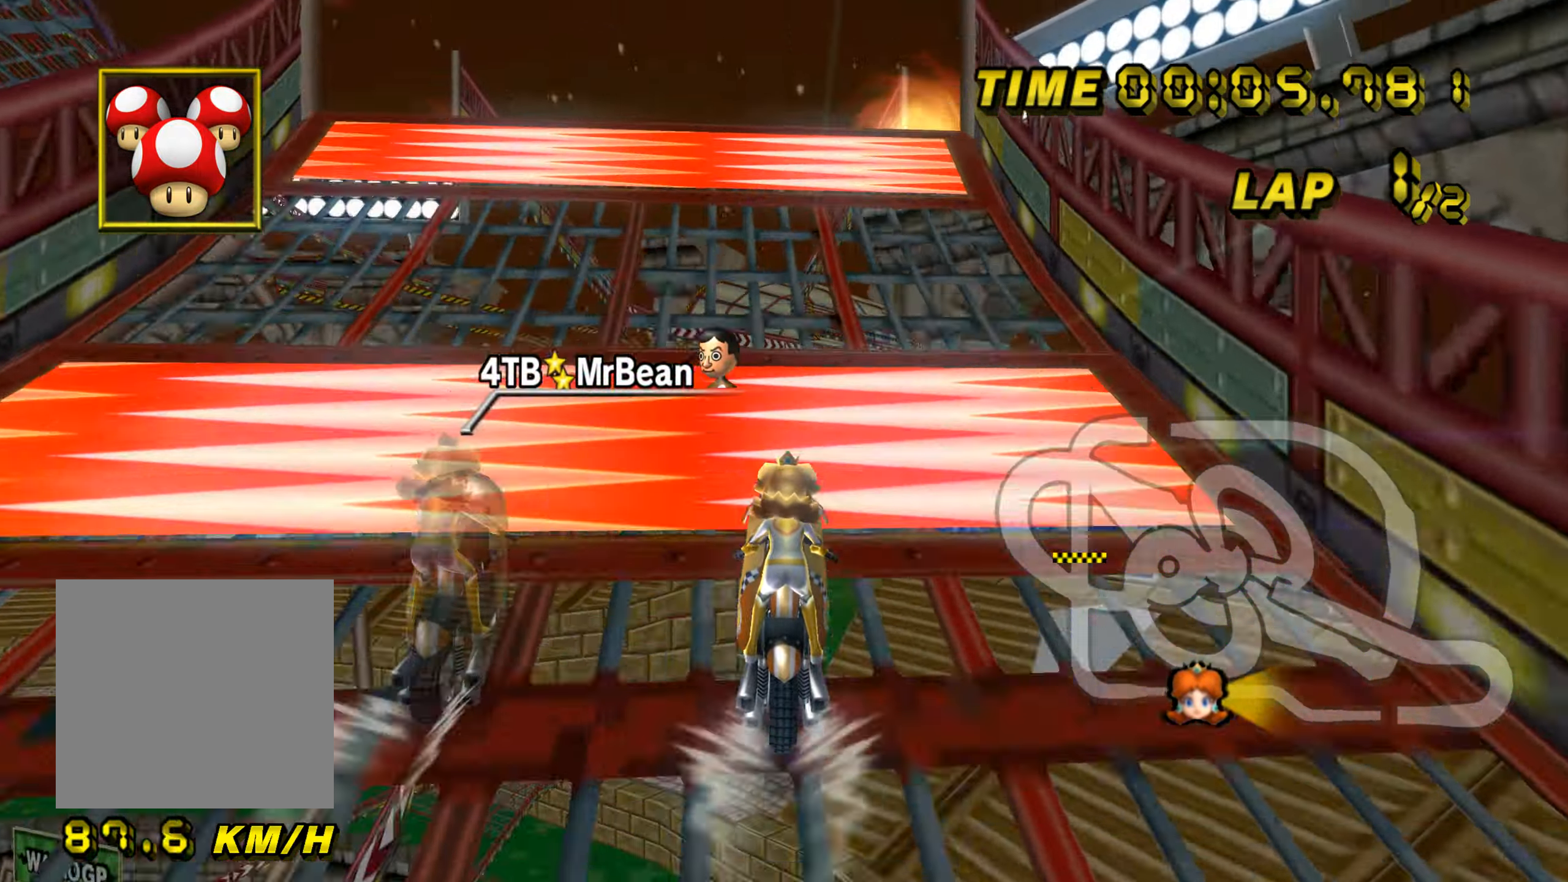
{"buttons": ["A"], "left_stick": "up", "events": [[333, "left_stick", "up-left"], [467, "left_stick", "up"]]}
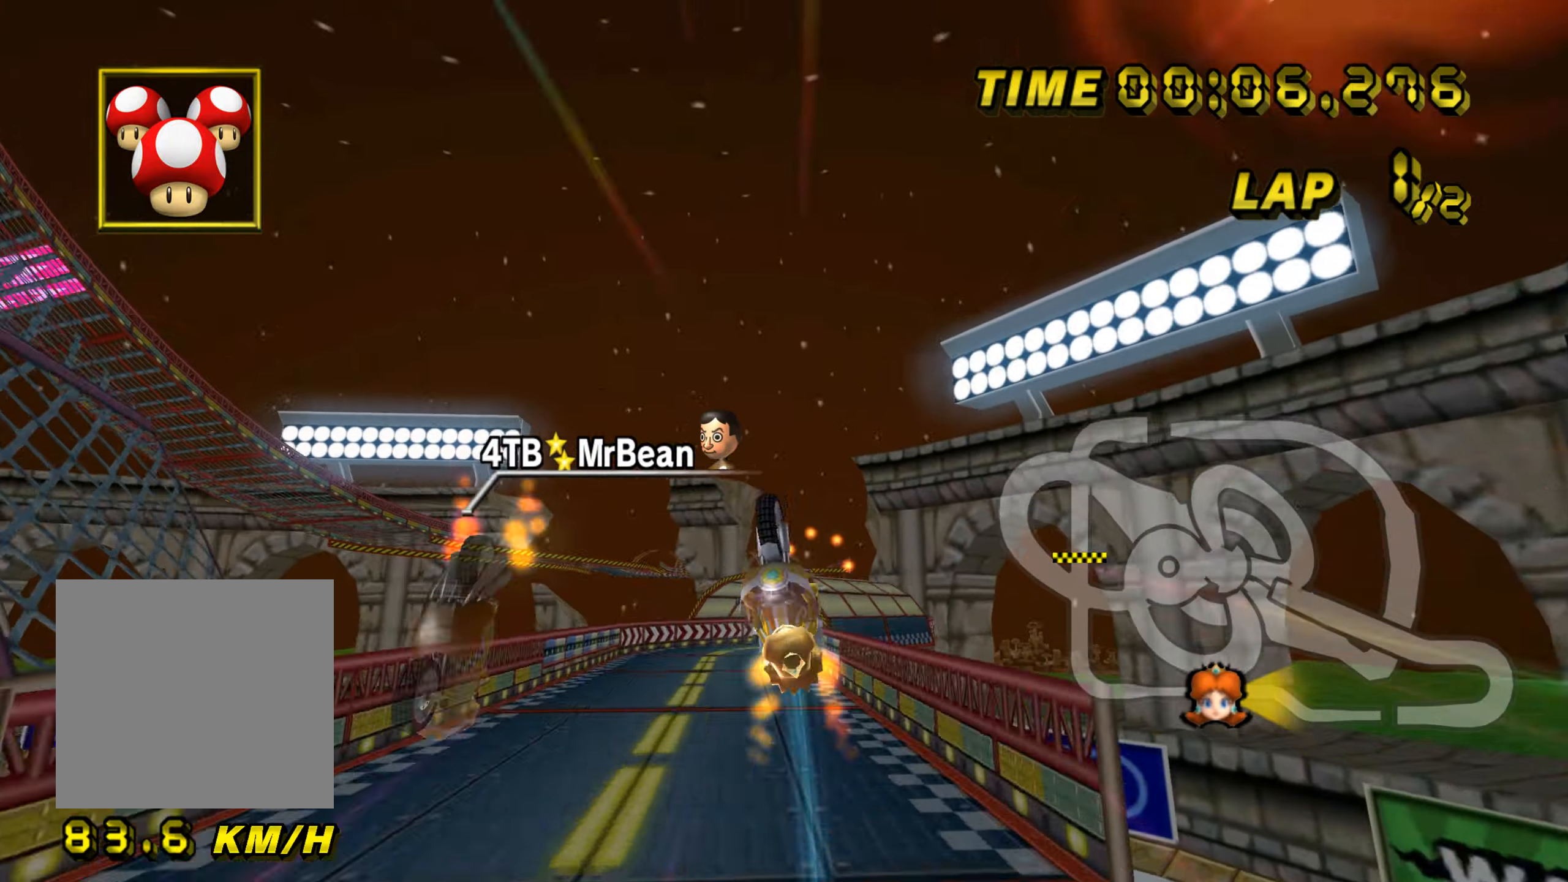
{"buttons": ["A"], "left_stick": "up", "events": []}
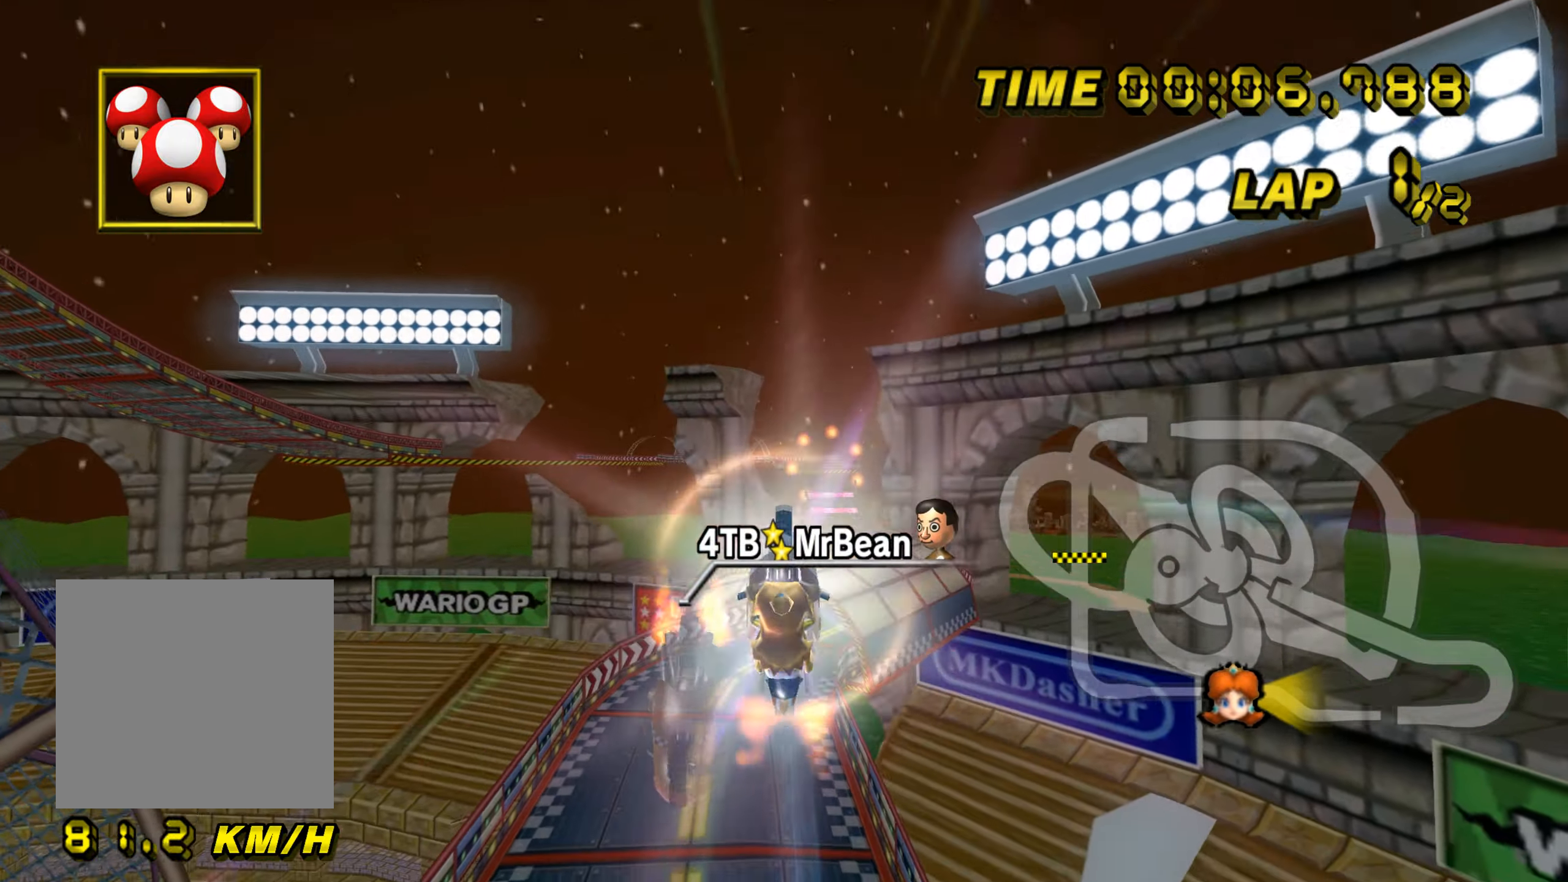
{"buttons": ["A"], "left_stick": "down", "events": [[400, "left_stick", "down"]]}
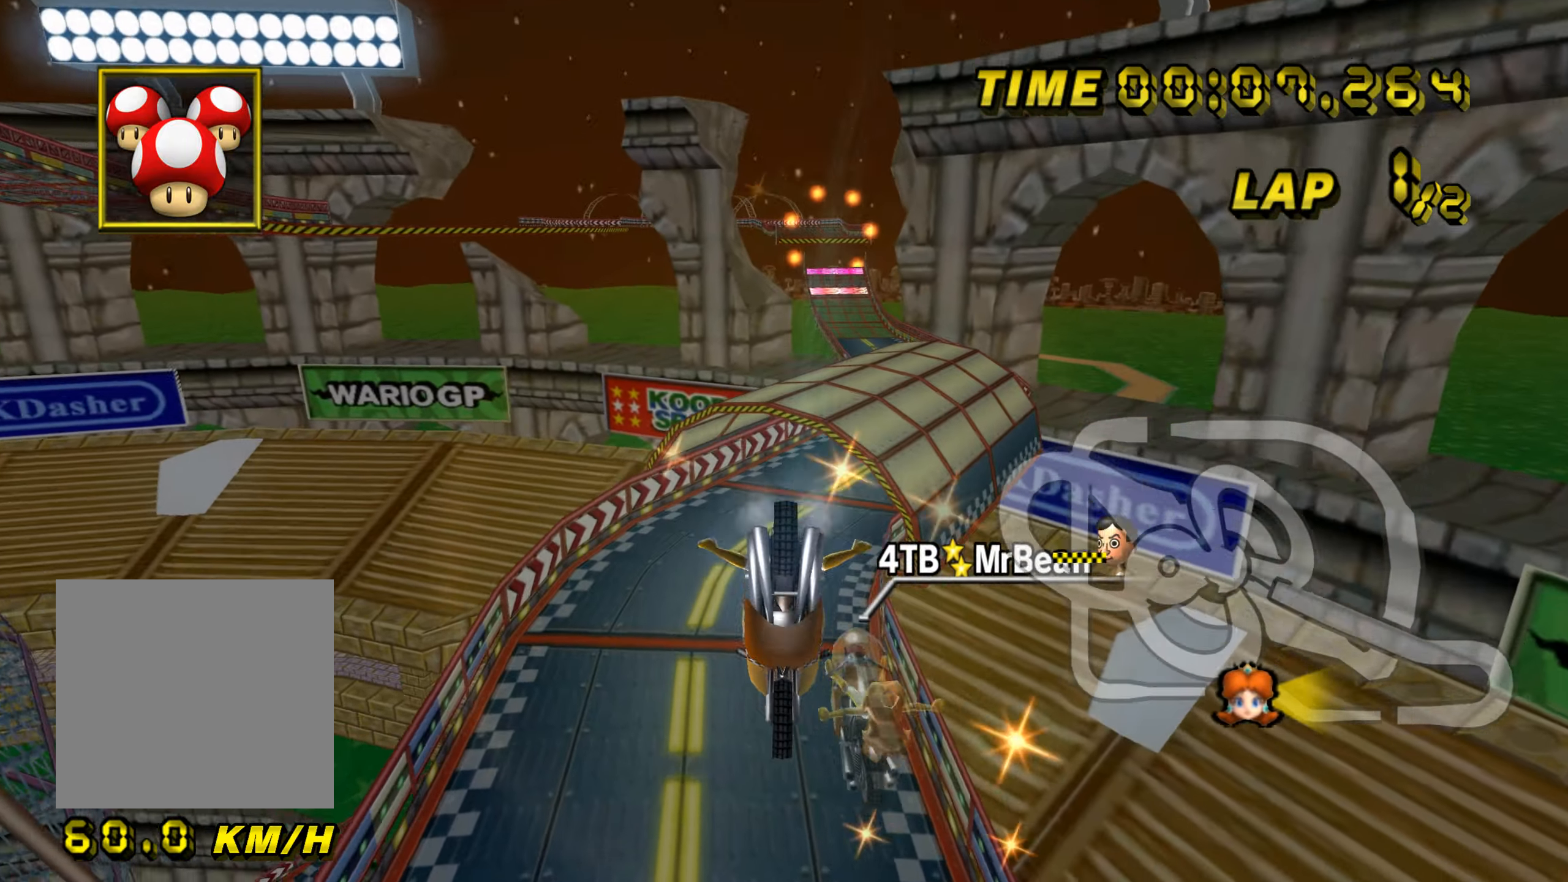
{"buttons": ["A", "B"], "left_stick": "right", "events": [[433, "B", "down"], [500, "left_stick", "right"]]}
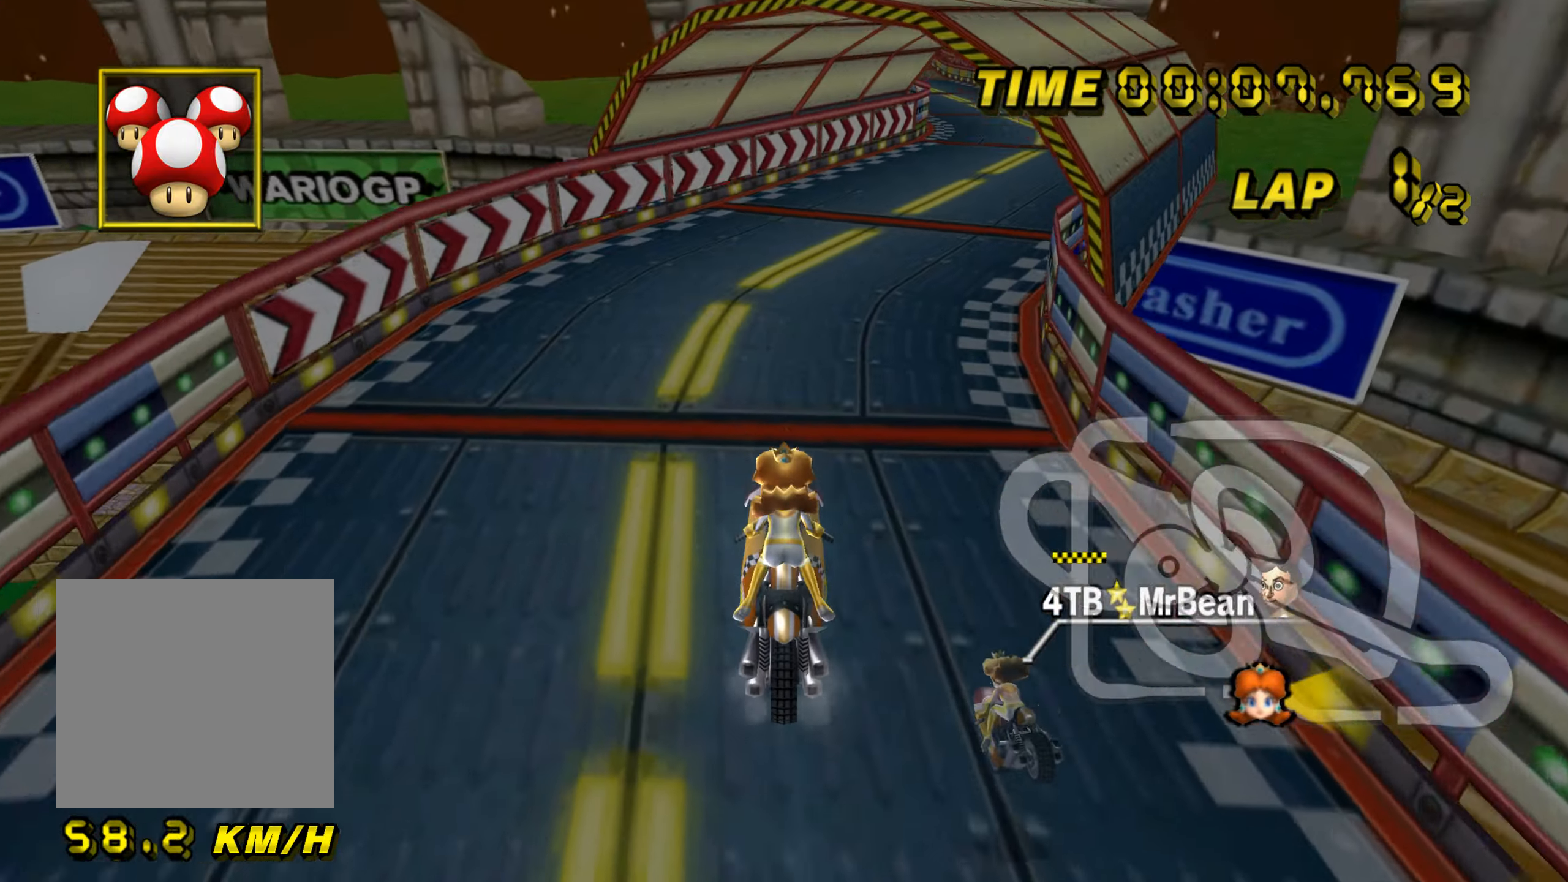
{"buttons": ["A"], "left_stick": "up-right", "events": [[67, "left_stick", "up-right"], [401, "B", "up"]]}
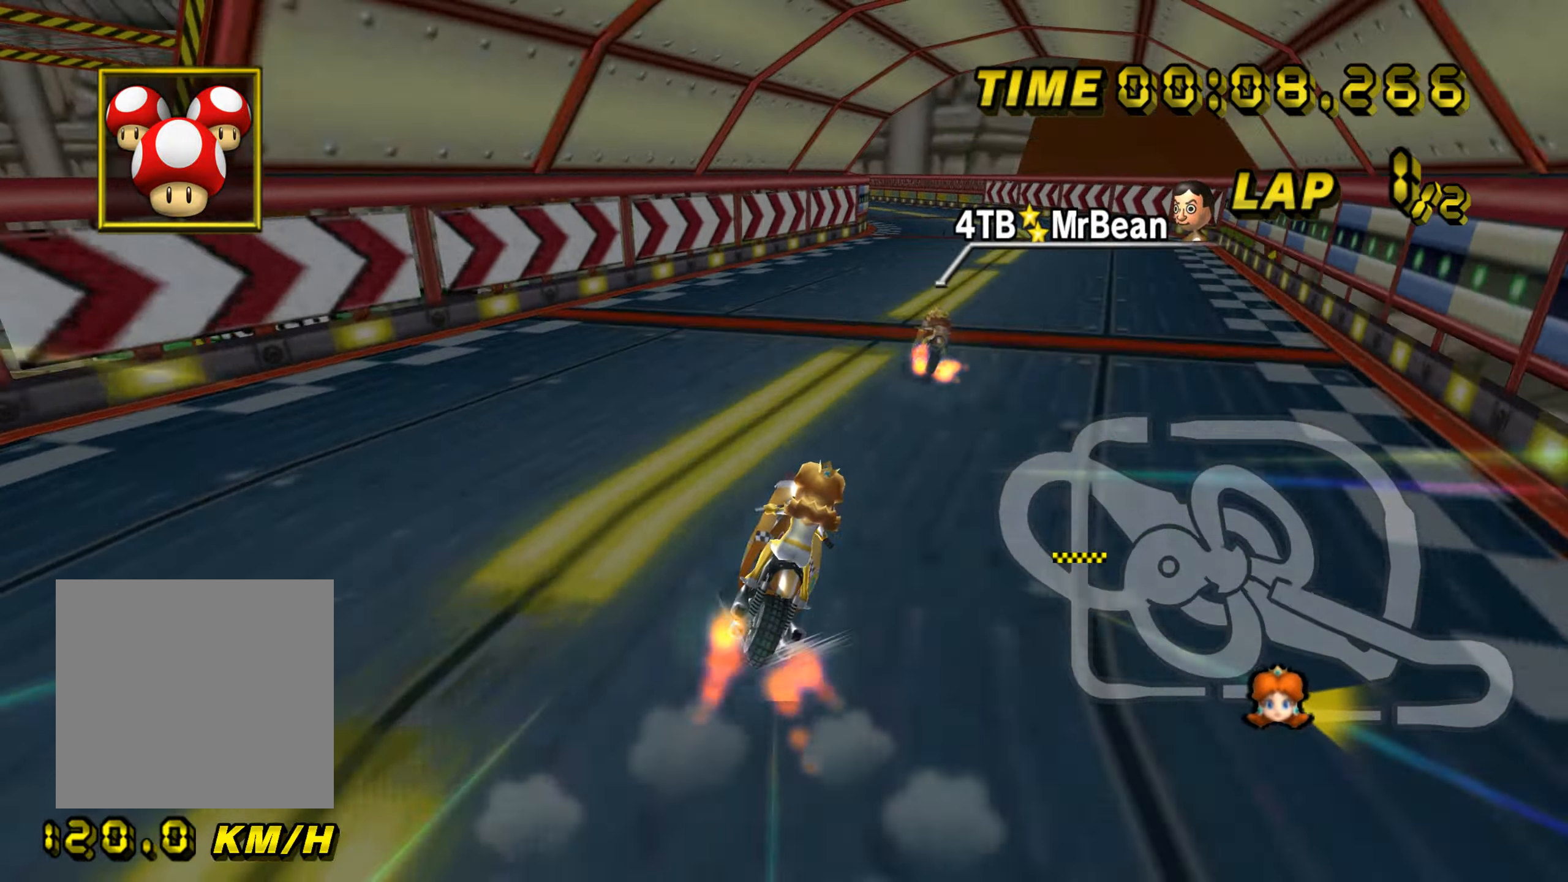
{"buttons": ["A", "B"], "left_stick": "left", "events": [[183, "left_stick", "center"], [383, "B", "down"], [417, "left_stick", "left"]]}
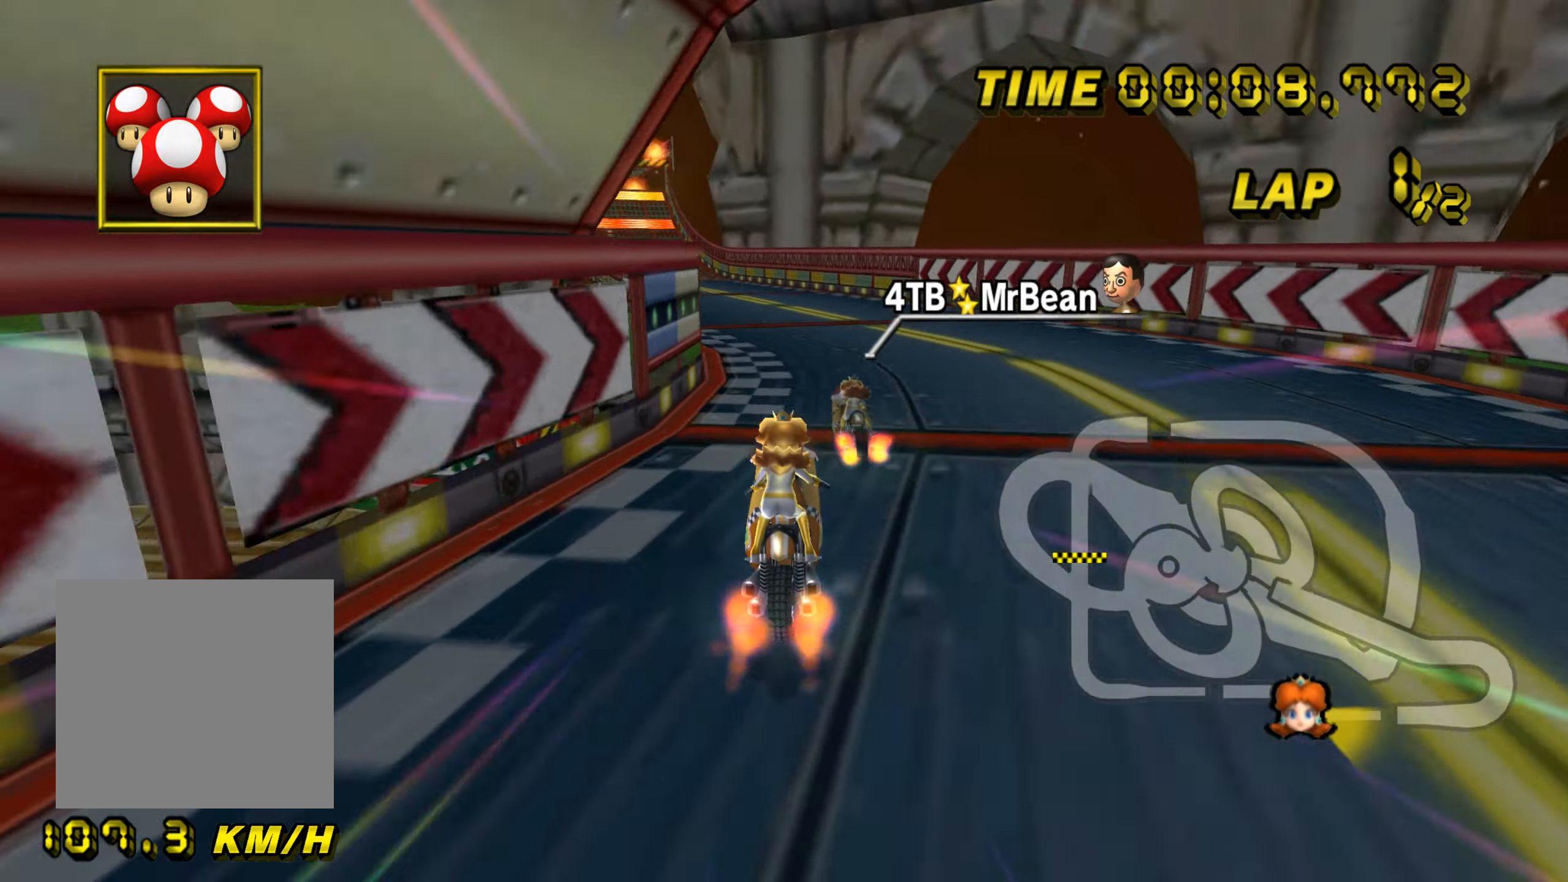
{"buttons": ["A"], "left_stick": "center", "events": [[217, "B", "up"], [284, "left_stick", "center"]]}
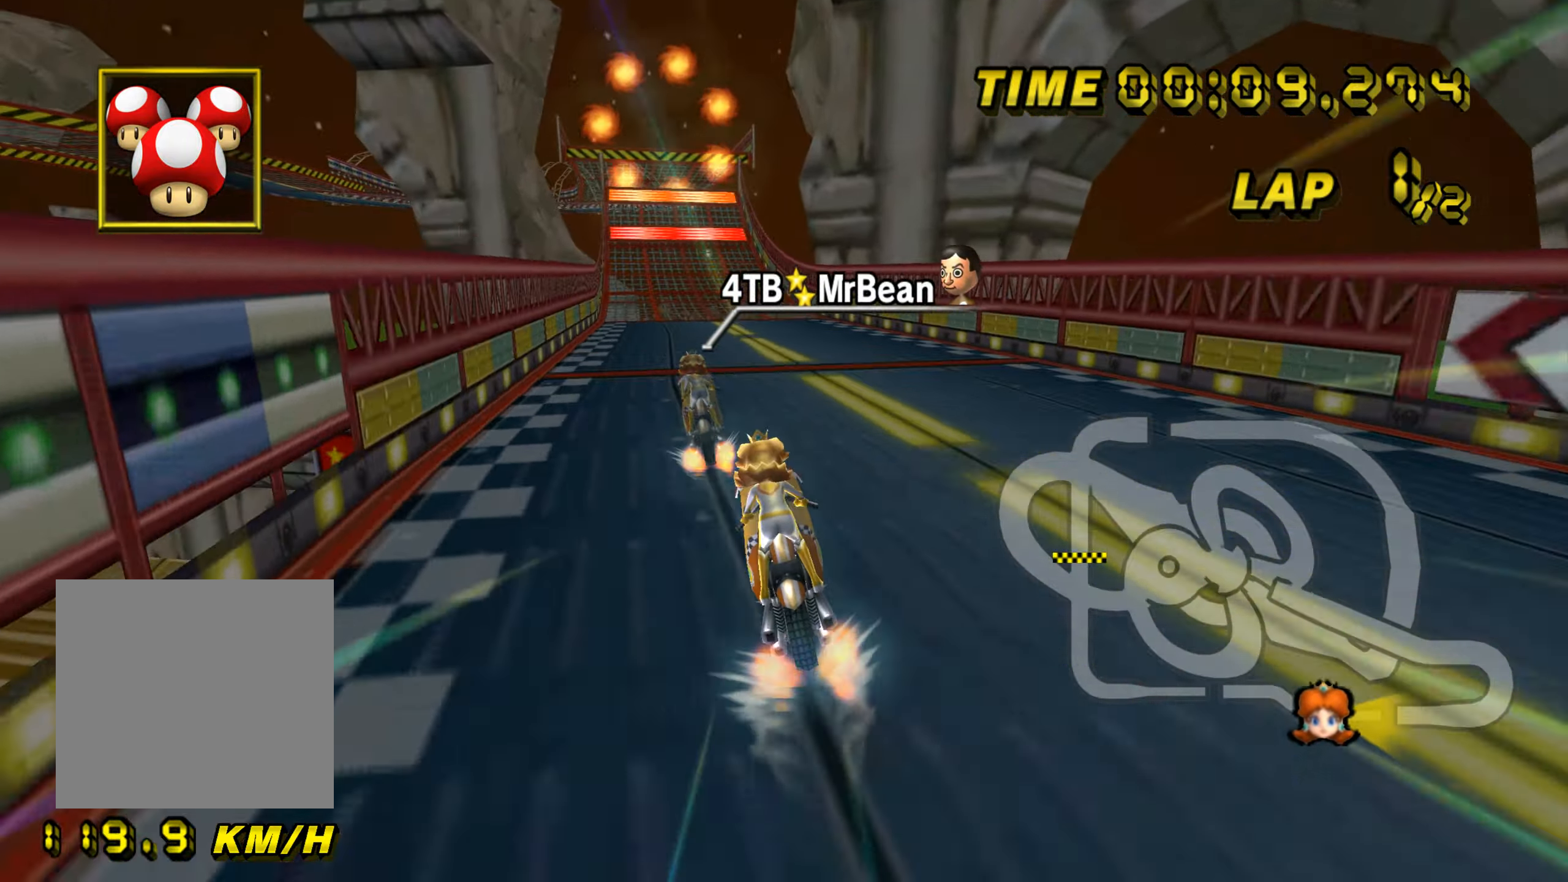
{"buttons": ["A"], "left_stick": "center", "events": []}
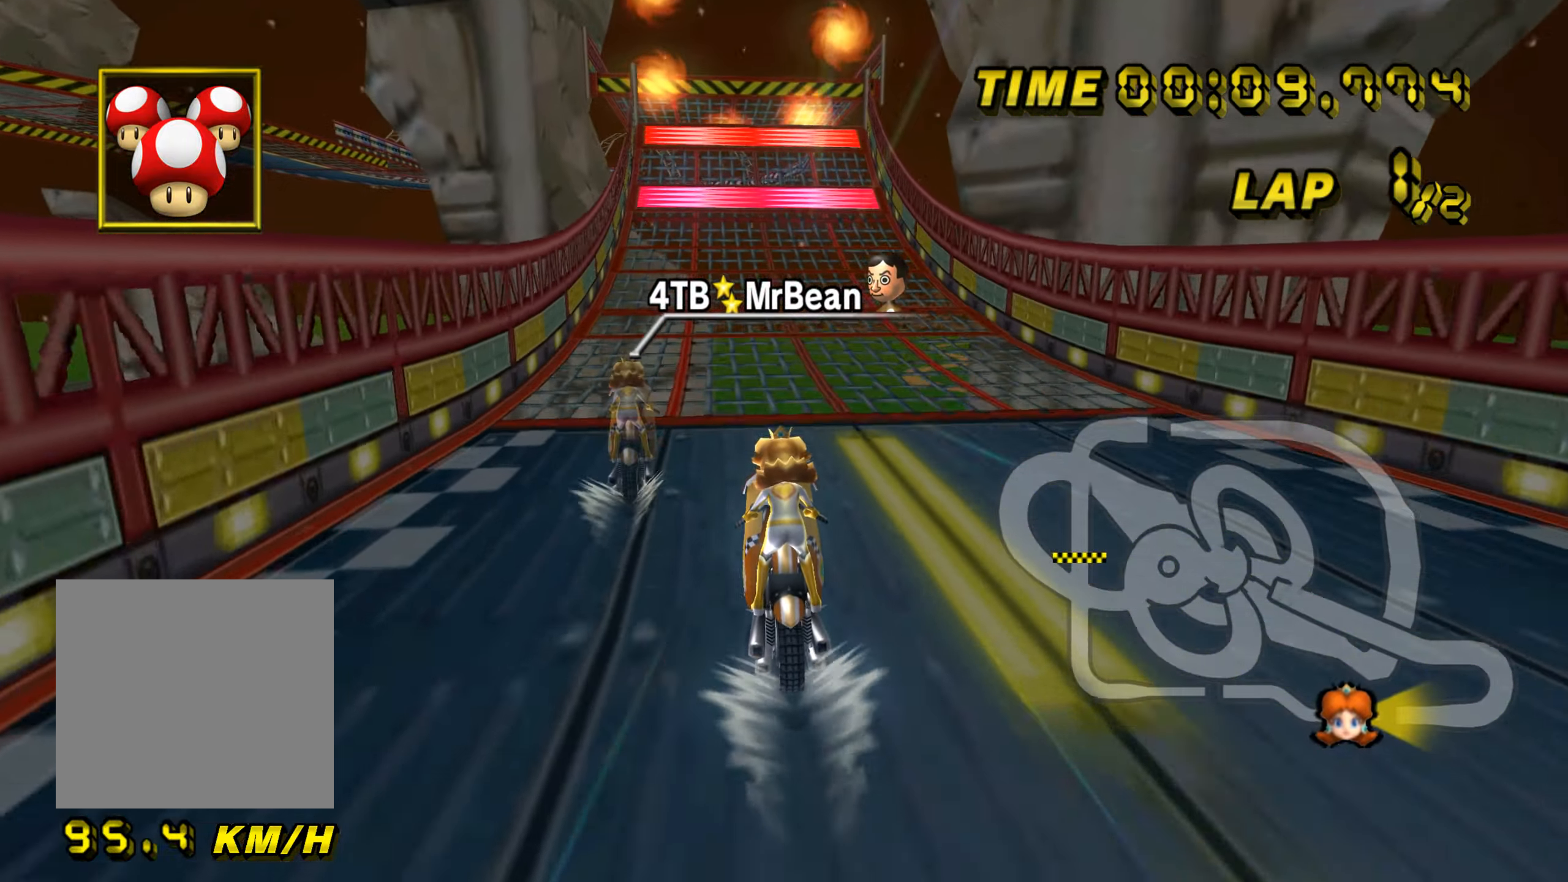
{"buttons": ["A"], "left_stick": "center", "events": [[84, "left_stick", "up"], [317, "left_stick", "center"]]}
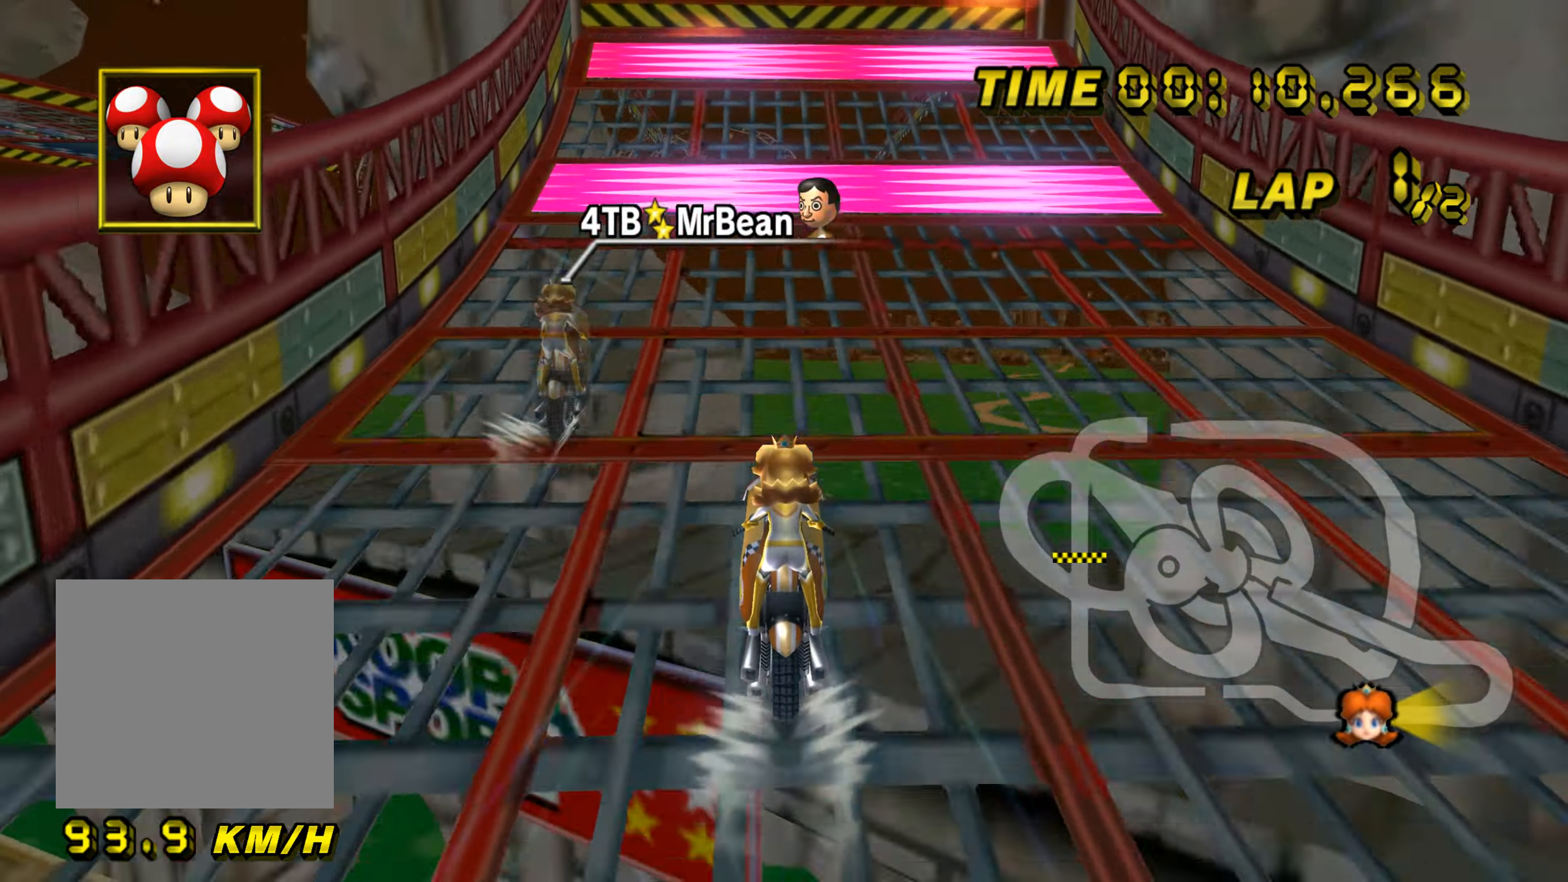
{"buttons": ["A"], "left_stick": "center", "events": []}
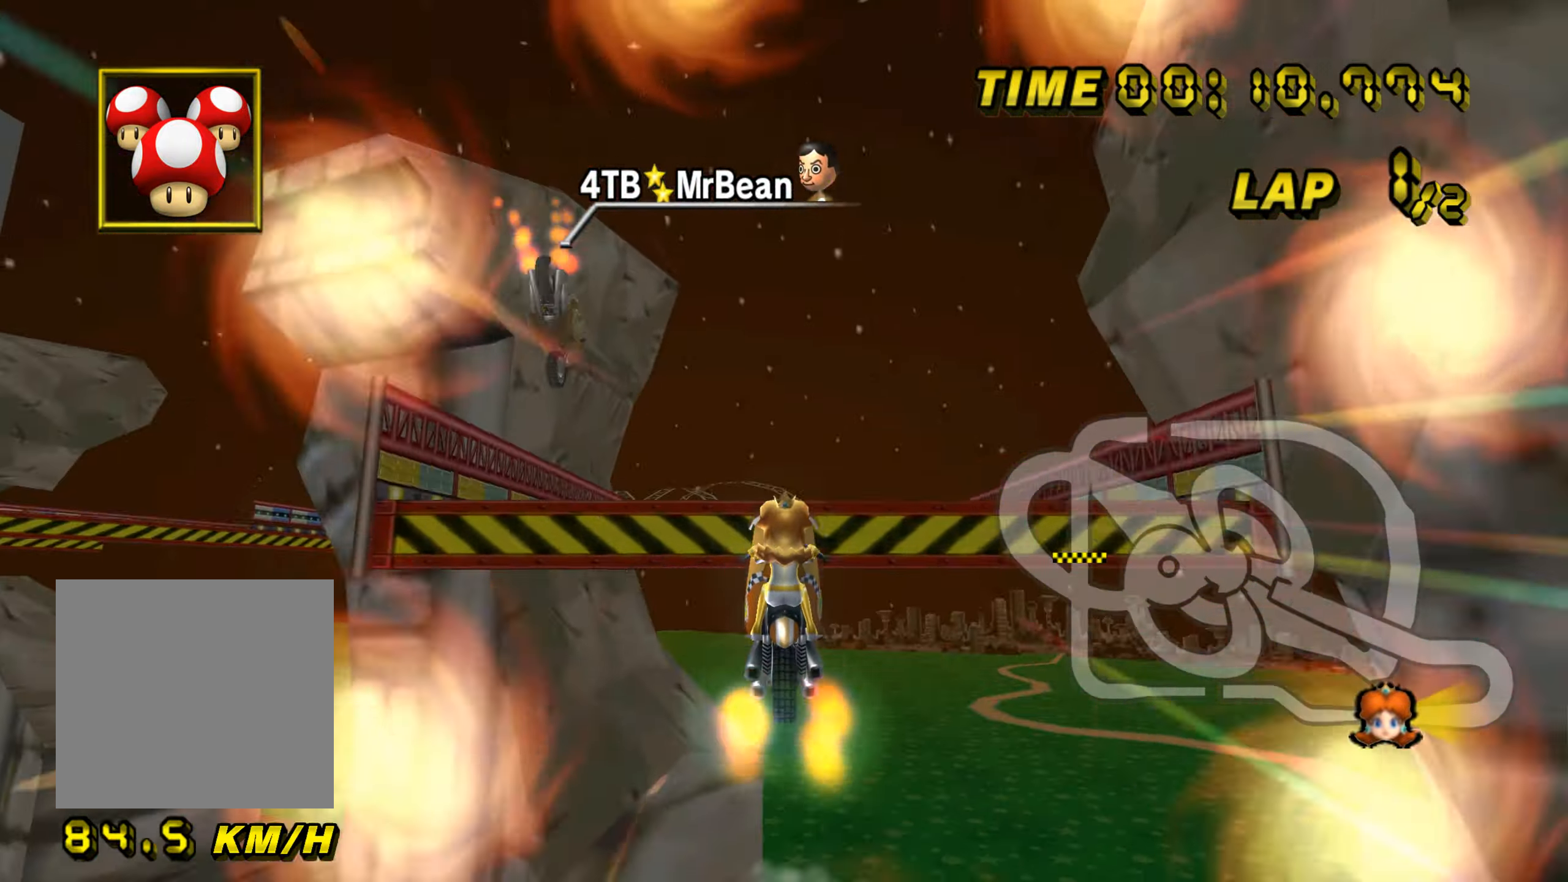
{"buttons": ["A"], "left_stick": "up", "events": [[50, "left_stick", "up-right"], [184, "left_stick", "up"]]}
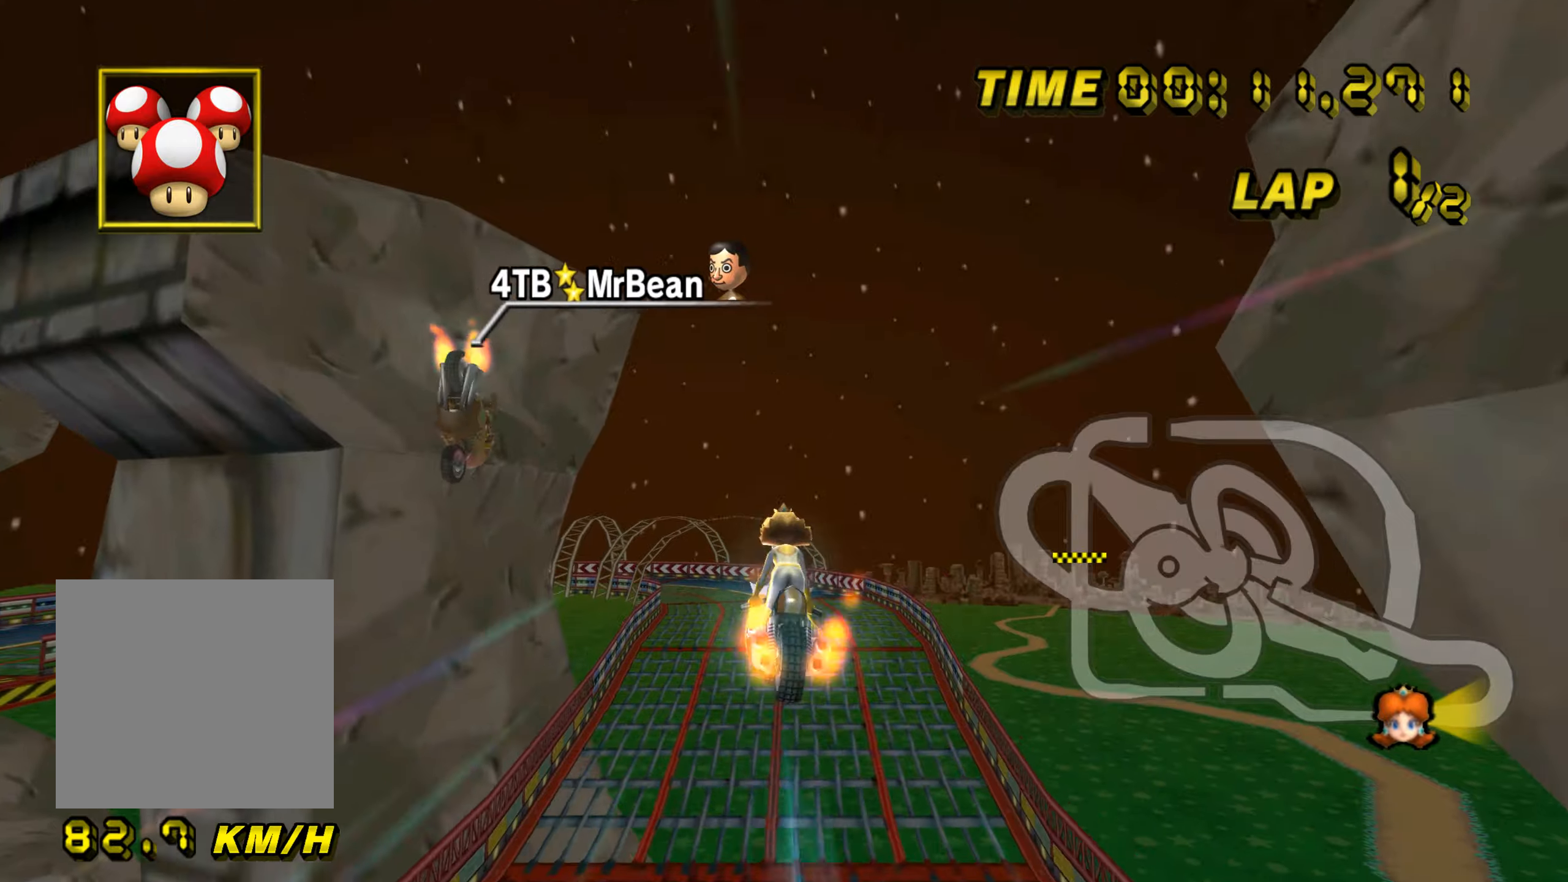
{"buttons": ["A"], "left_stick": "down", "events": [[367, "left_stick", "center"], [417, "left_stick", "down"]]}